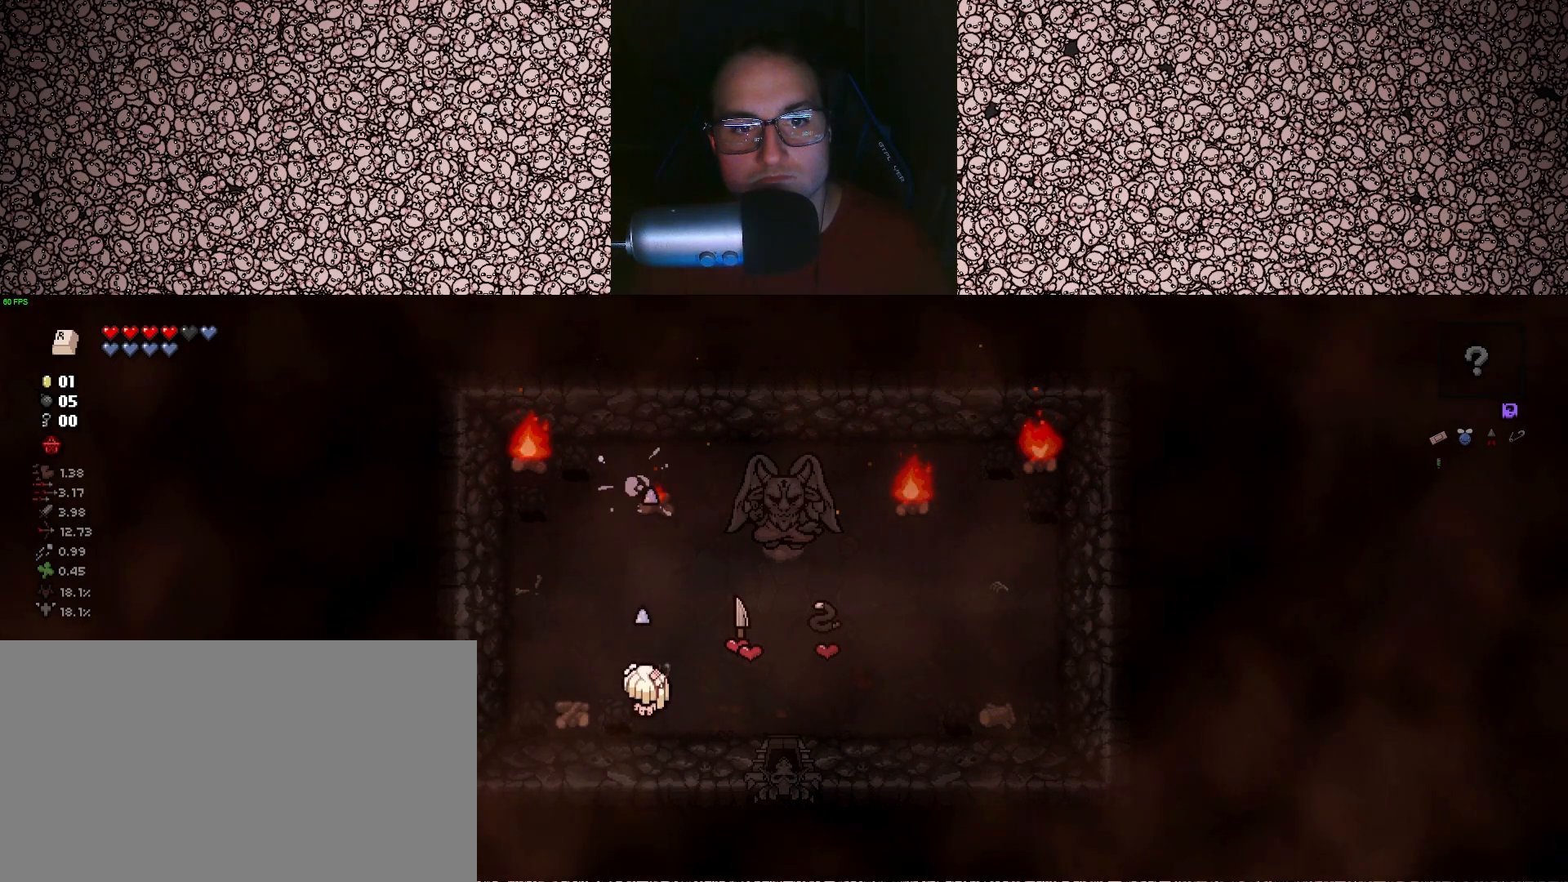
Gameplay with keyboard; each line is a JSON object with the keys held at the frame after it. "events" lists presses ("down") and releases ("up") of "a", "ctrl", "d", "down", "e", "escape", "f", "left", "q", "r", "right", "s", "space", "tab", "up" and "w" between this image and that frame as [ms after this image, input, new state], when the widget could be followed in between. No other keys are recorded. Mouse input is not recorded.
{"keys": ["a"], "events": [[200, "up", "up"], [267, "w", "down"], [400, "a", "down"], [483, "w", "up"]]}
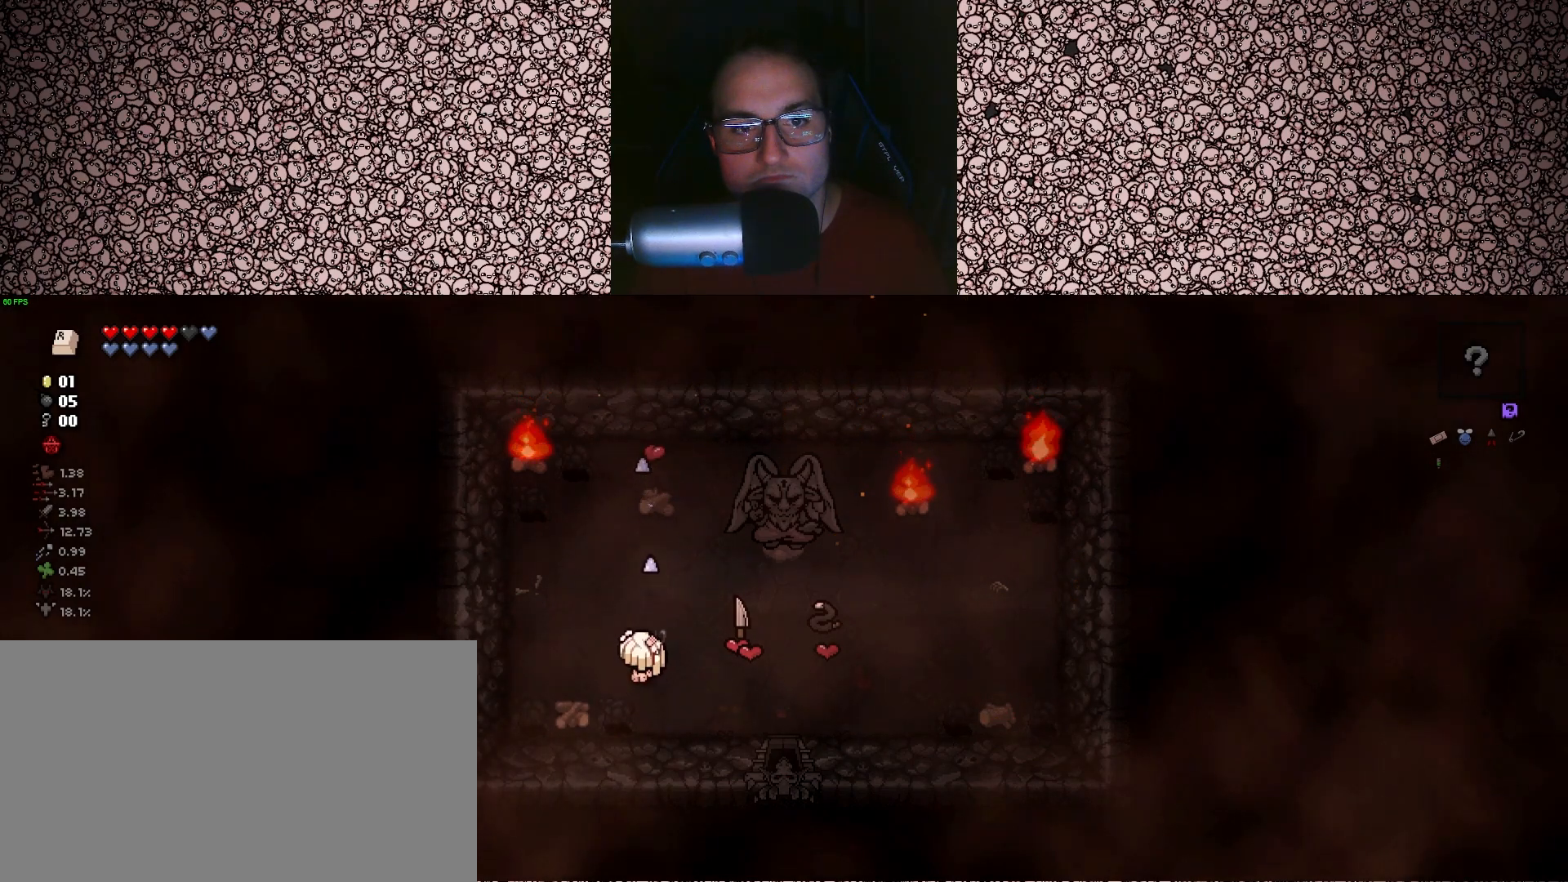
{"keys": ["up"], "events": [[233, "a", "up"], [317, "w", "down"], [367, "up", "down"], [433, "a", "down"], [433, "w", "up"], [450, "a", "up"]]}
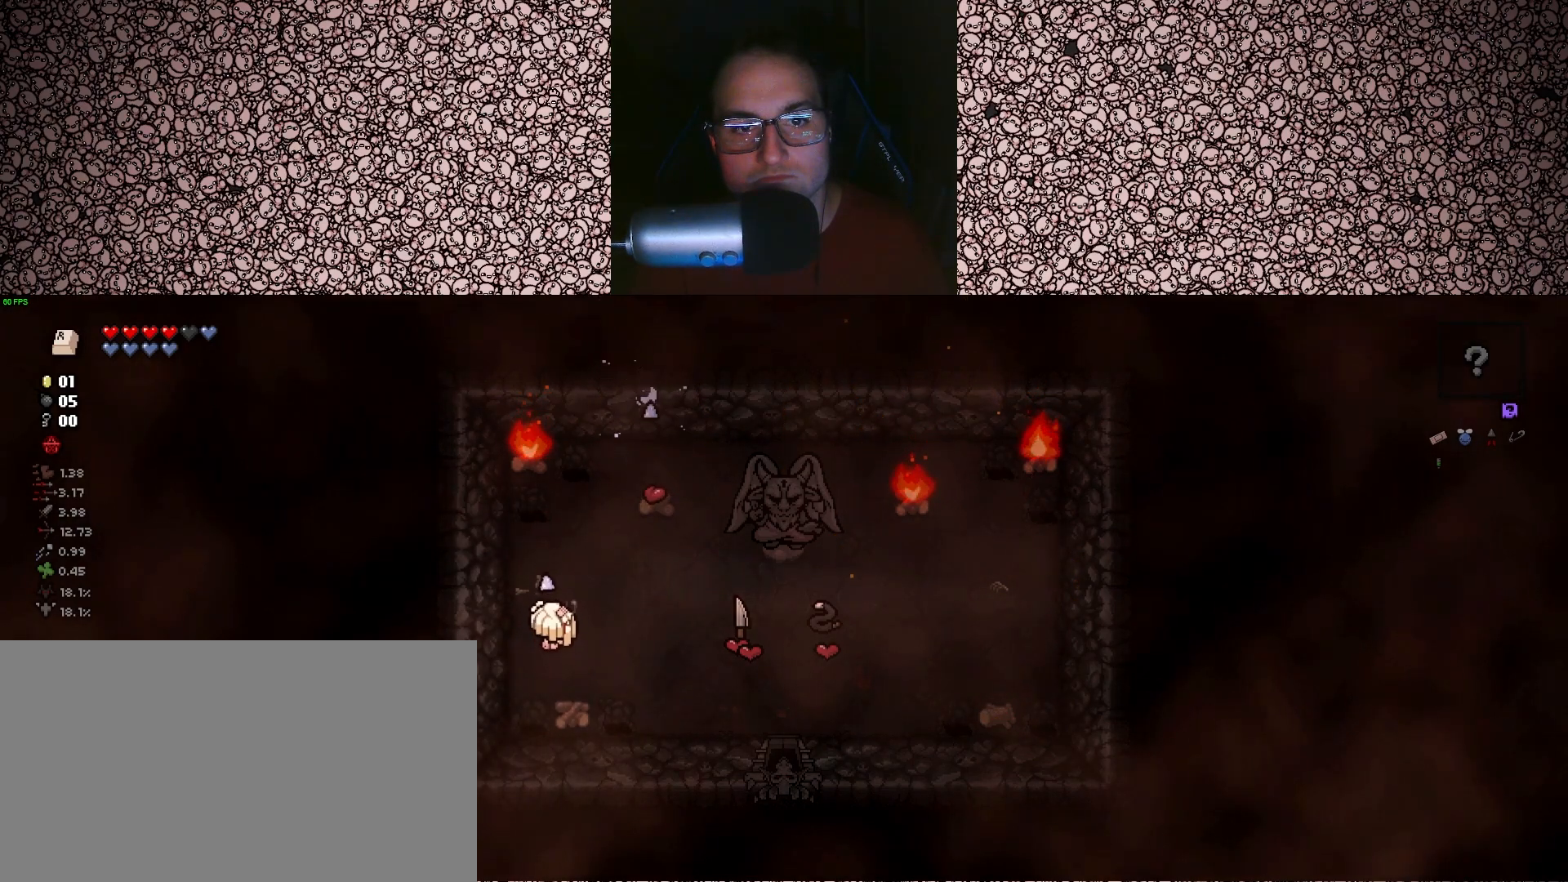
{"keys": ["up"], "events": [[233, "s", "down"], [317, "s", "up"]]}
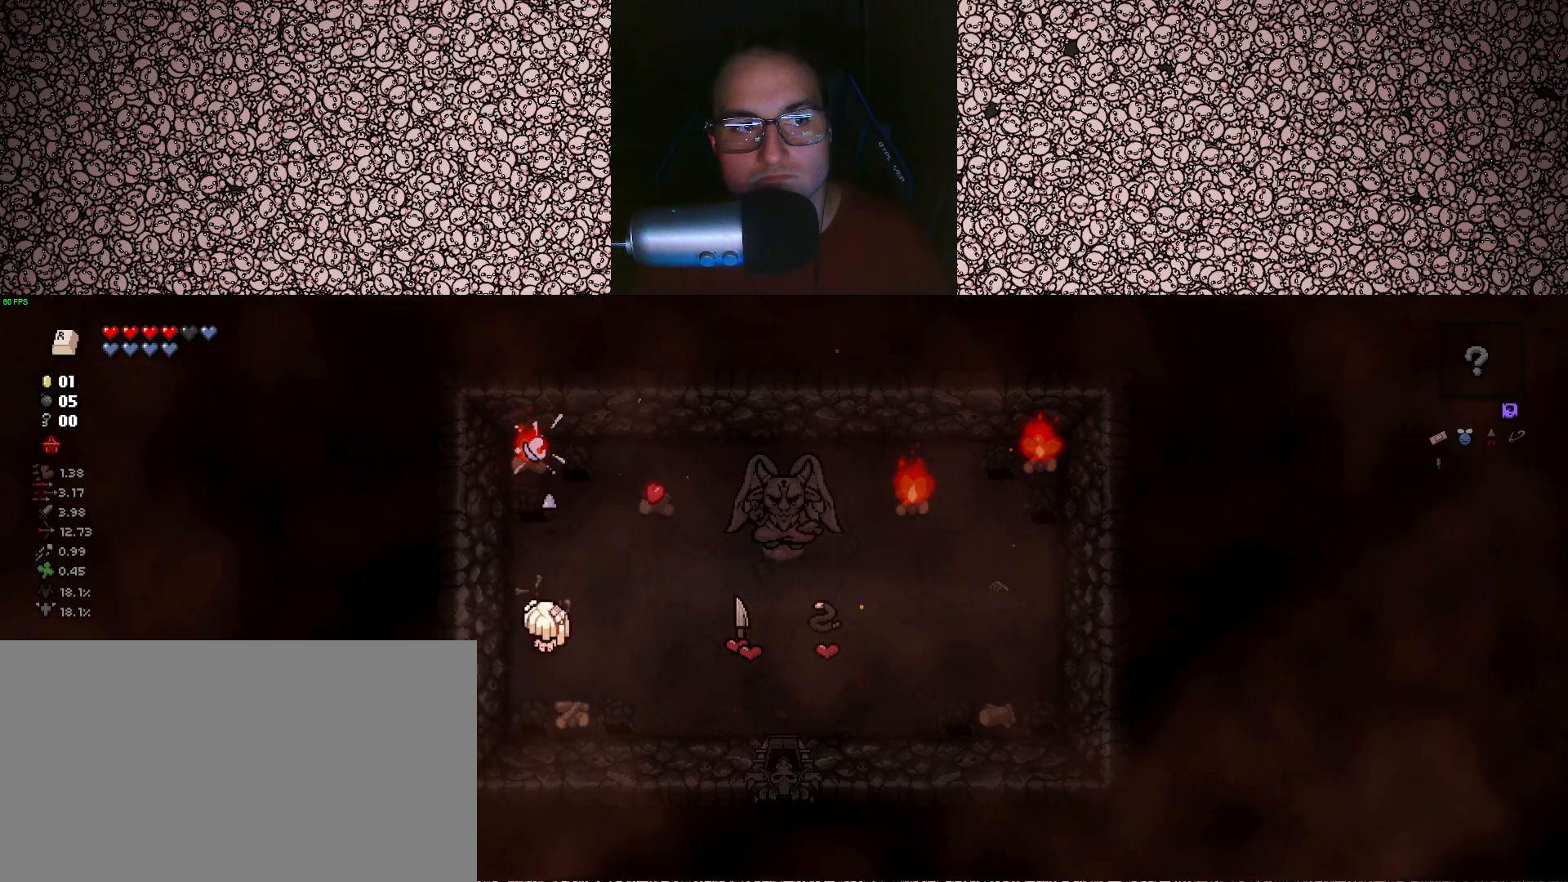
{"keys": ["up", "w"], "events": [[67, "s", "down"], [117, "s", "up"], [433, "a", "down"], [467, "w", "down"], [483, "a", "up"]]}
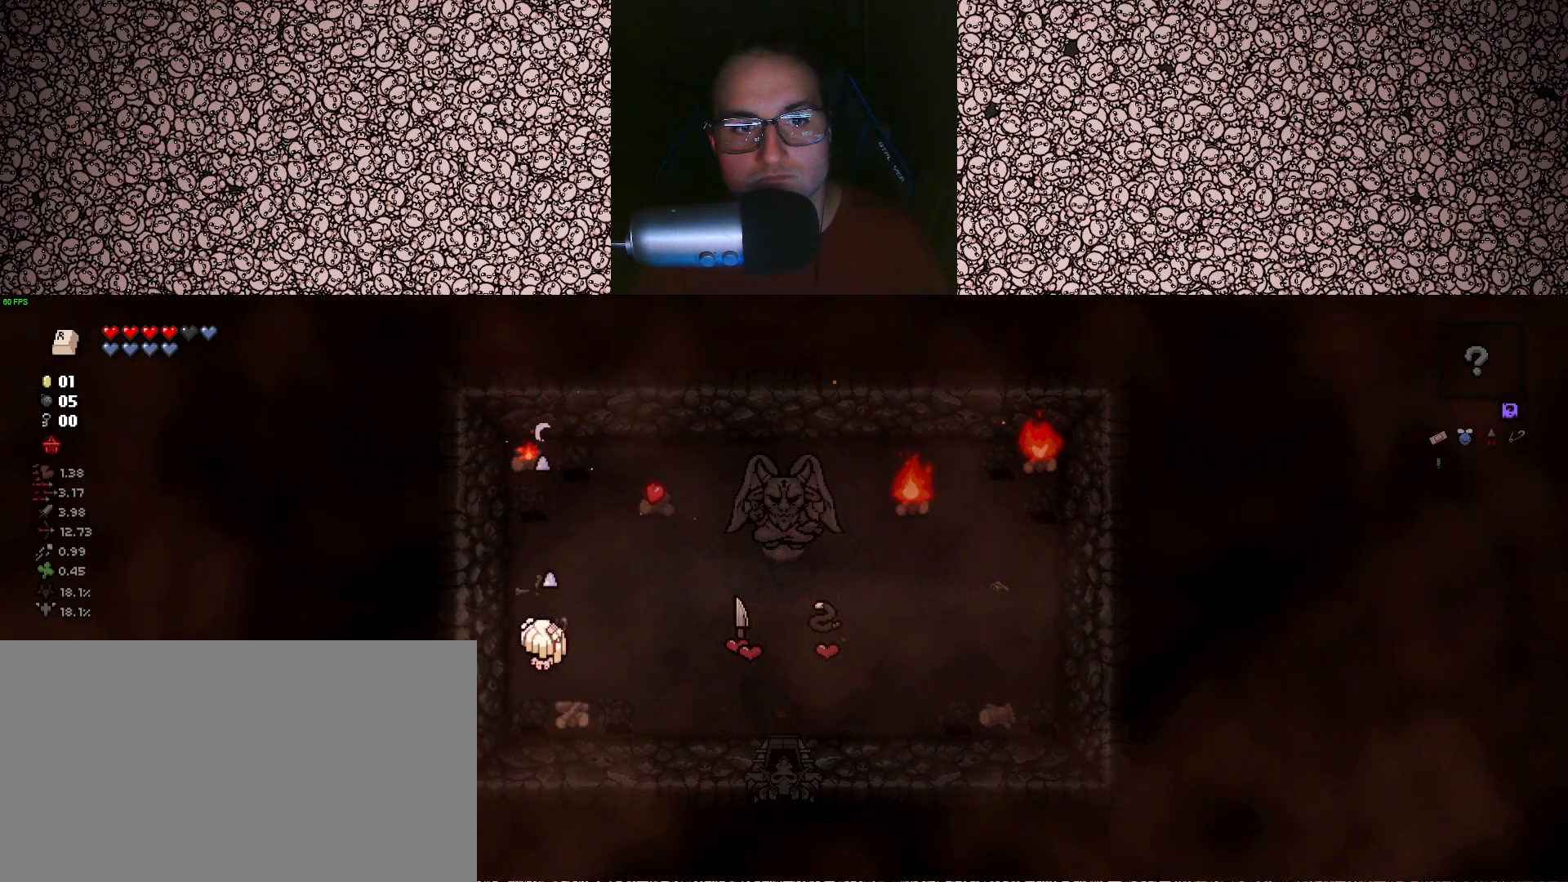
{"keys": ["d", "w"], "events": [[33, "w", "up"], [350, "up", "up"], [417, "d", "down"], [467, "w", "down"]]}
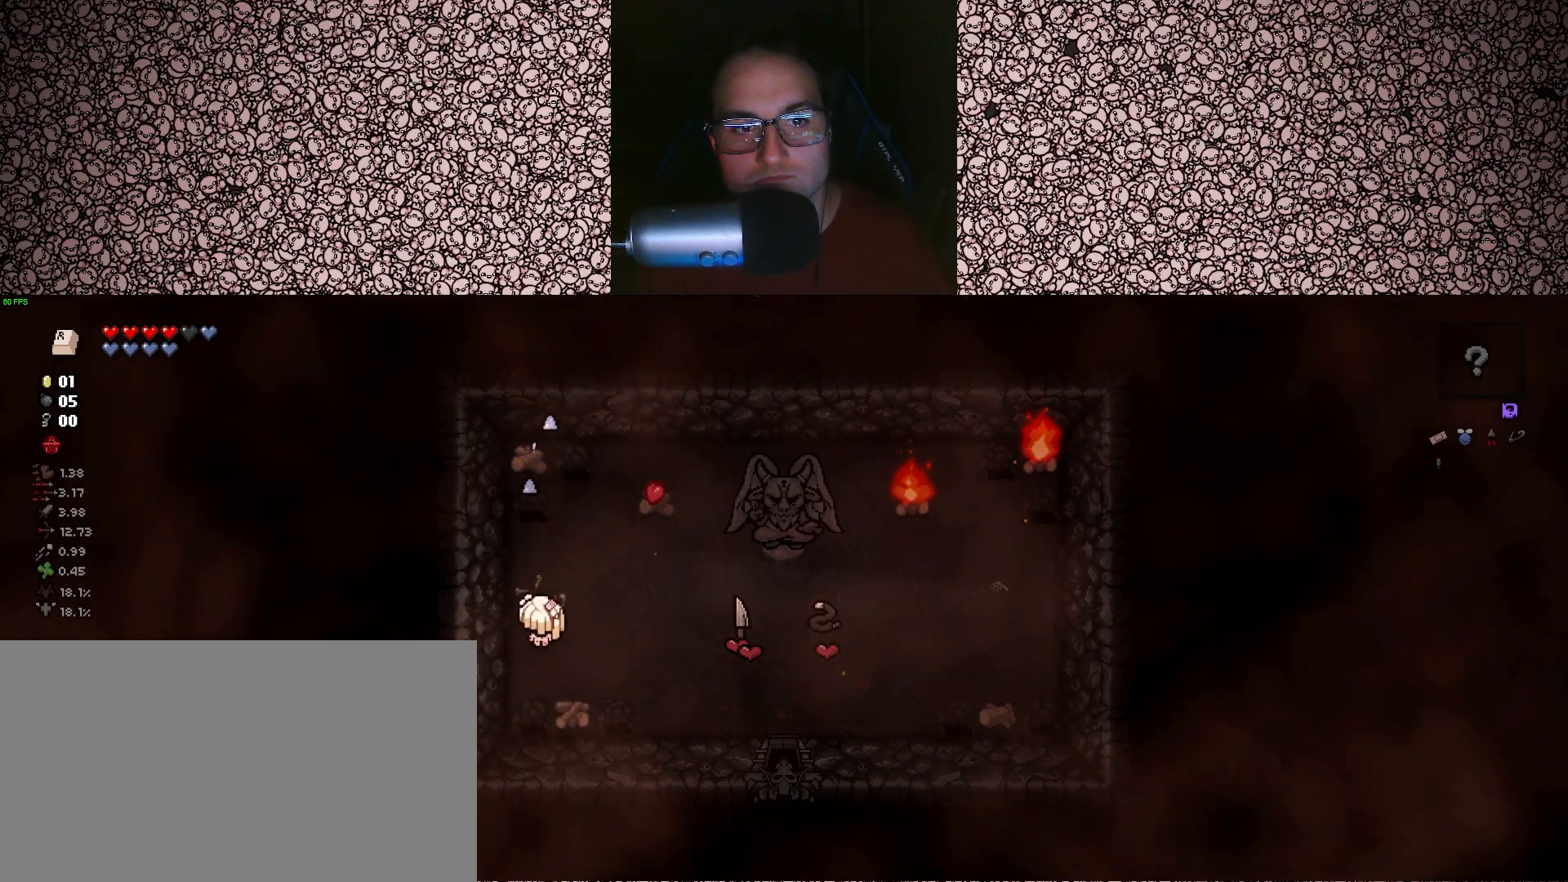
{"keys": ["right"], "events": [[283, "right", "down"], [333, "w", "up"], [383, "d", "up"]]}
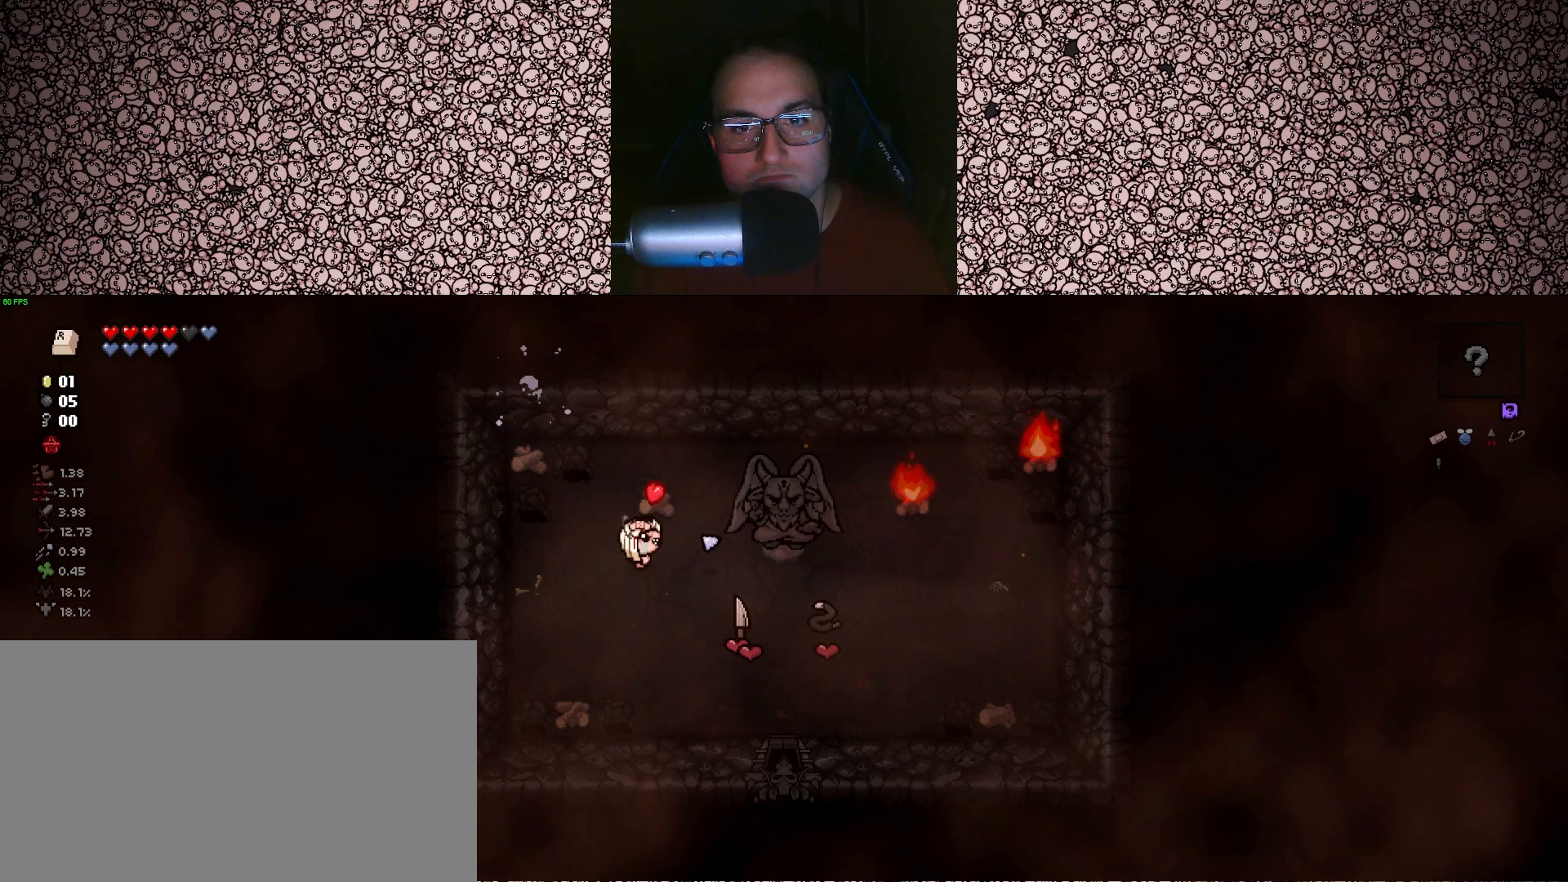
{"keys": ["right"], "events": [[67, "w", "down"], [133, "d", "down"], [183, "w", "up"], [217, "d", "up"], [367, "w", "down"], [433, "w", "up"]]}
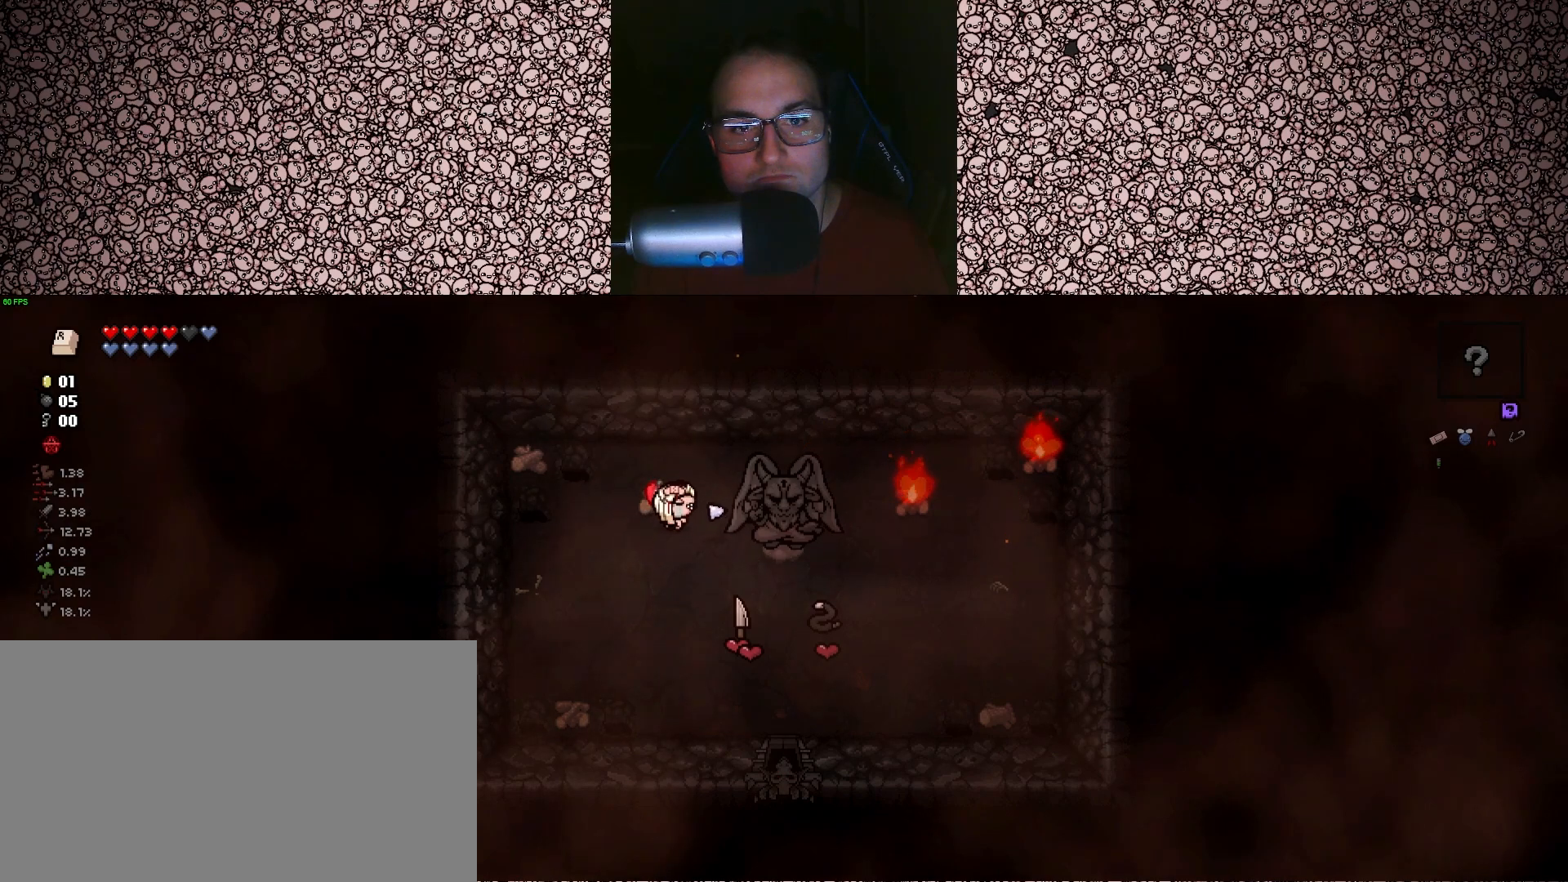
{"keys": ["d", "right"], "events": [[117, "w", "down"], [183, "w", "up"], [417, "d", "down"]]}
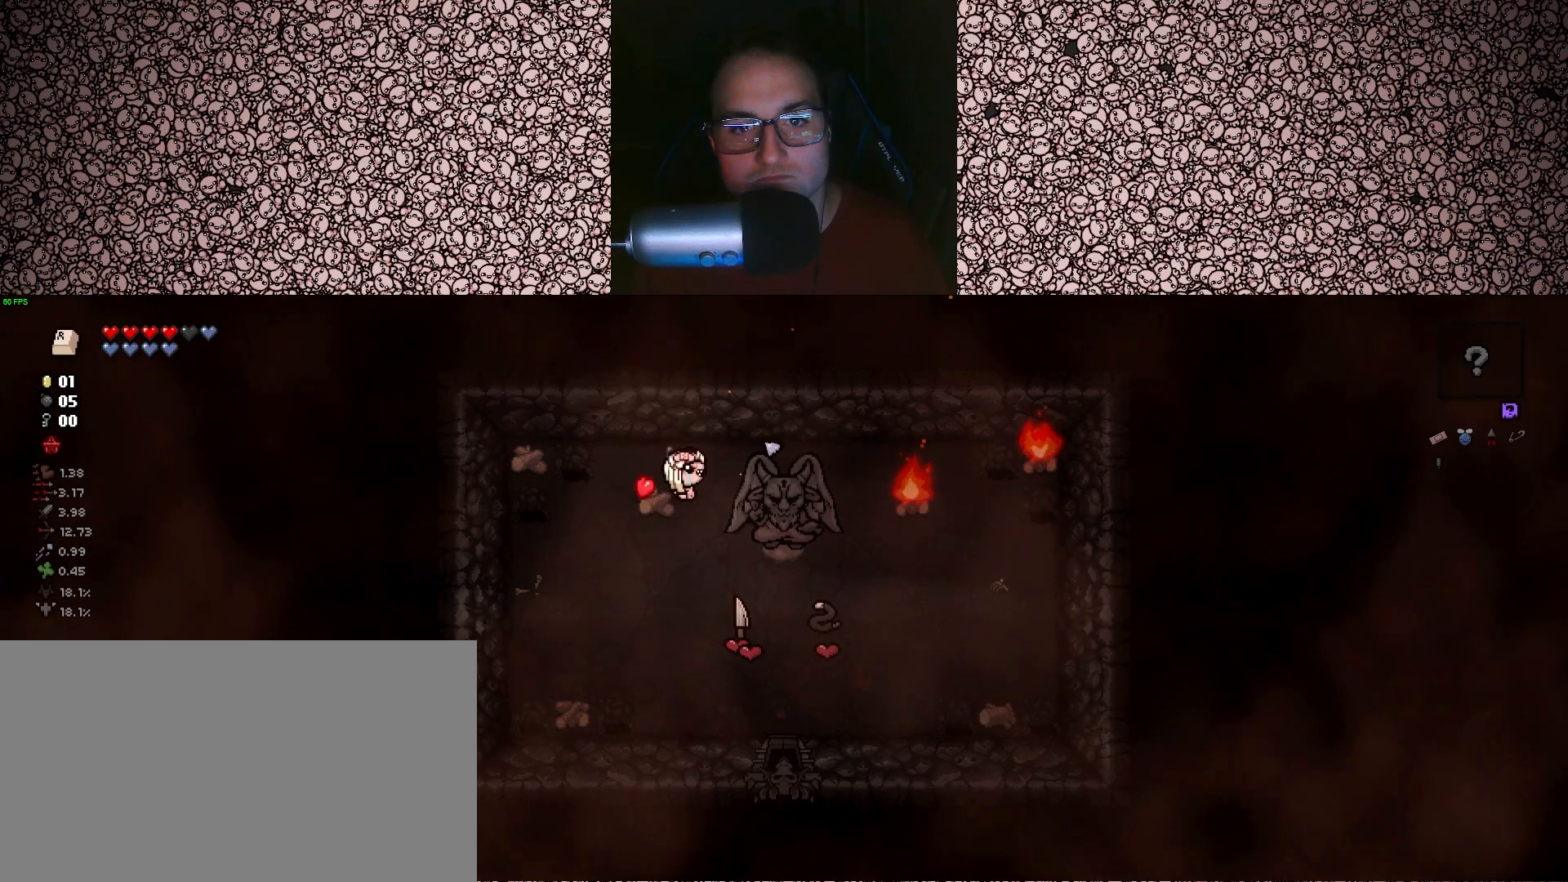
{"keys": ["right", "s"], "events": [[17, "d", "up"], [67, "a", "down"], [150, "a", "up"], [500, "s", "down"]]}
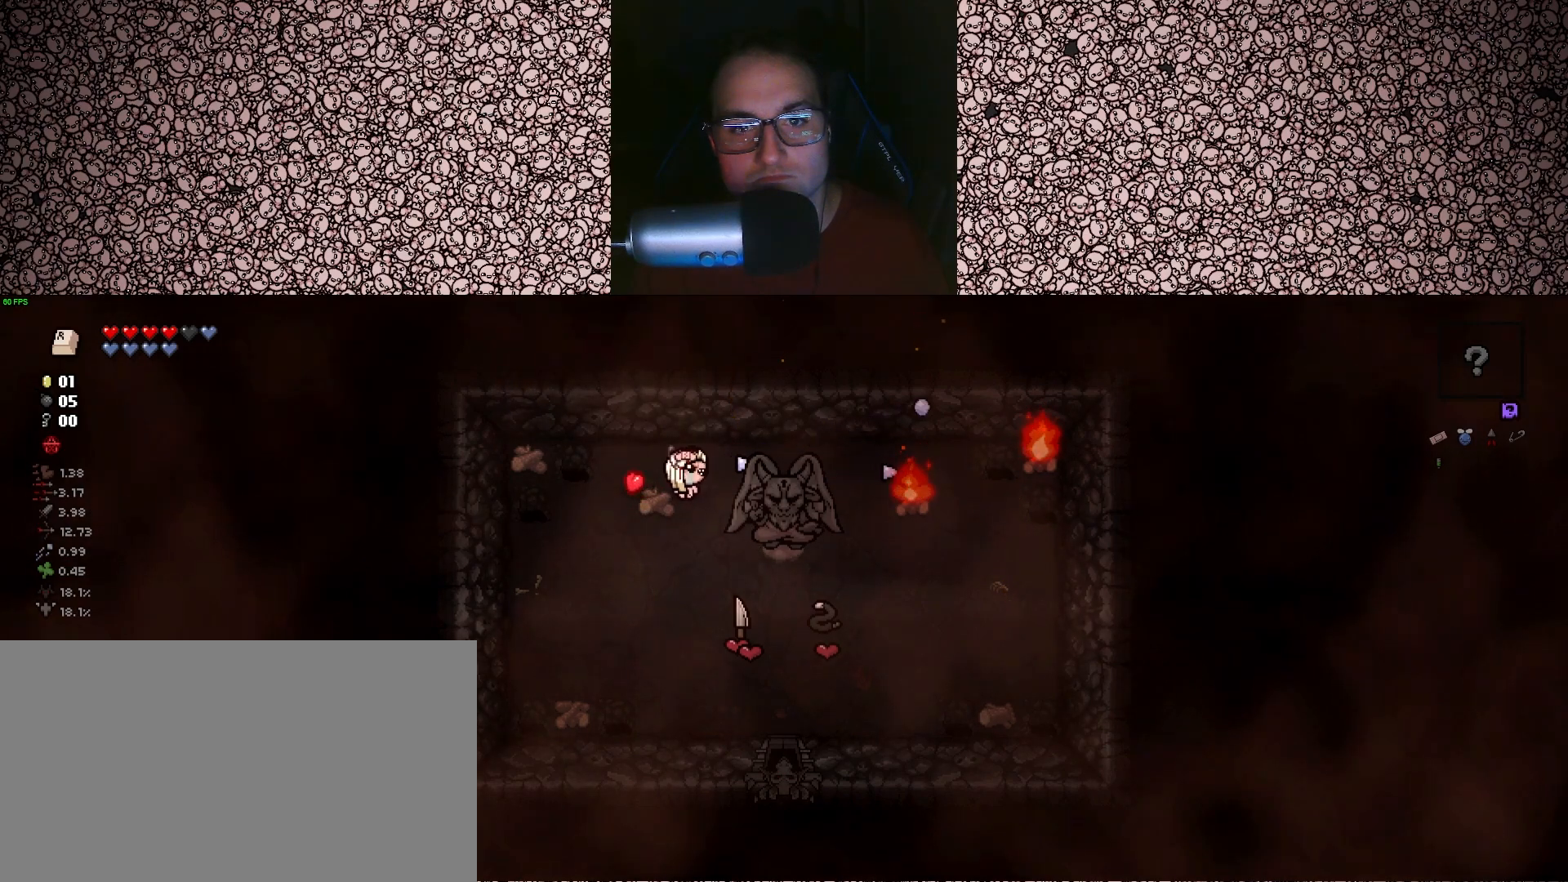
{"keys": ["right"], "events": [[33, "a", "down"], [33, "s", "up"], [67, "a", "up"], [217, "a", "down"], [233, "a", "up"]]}
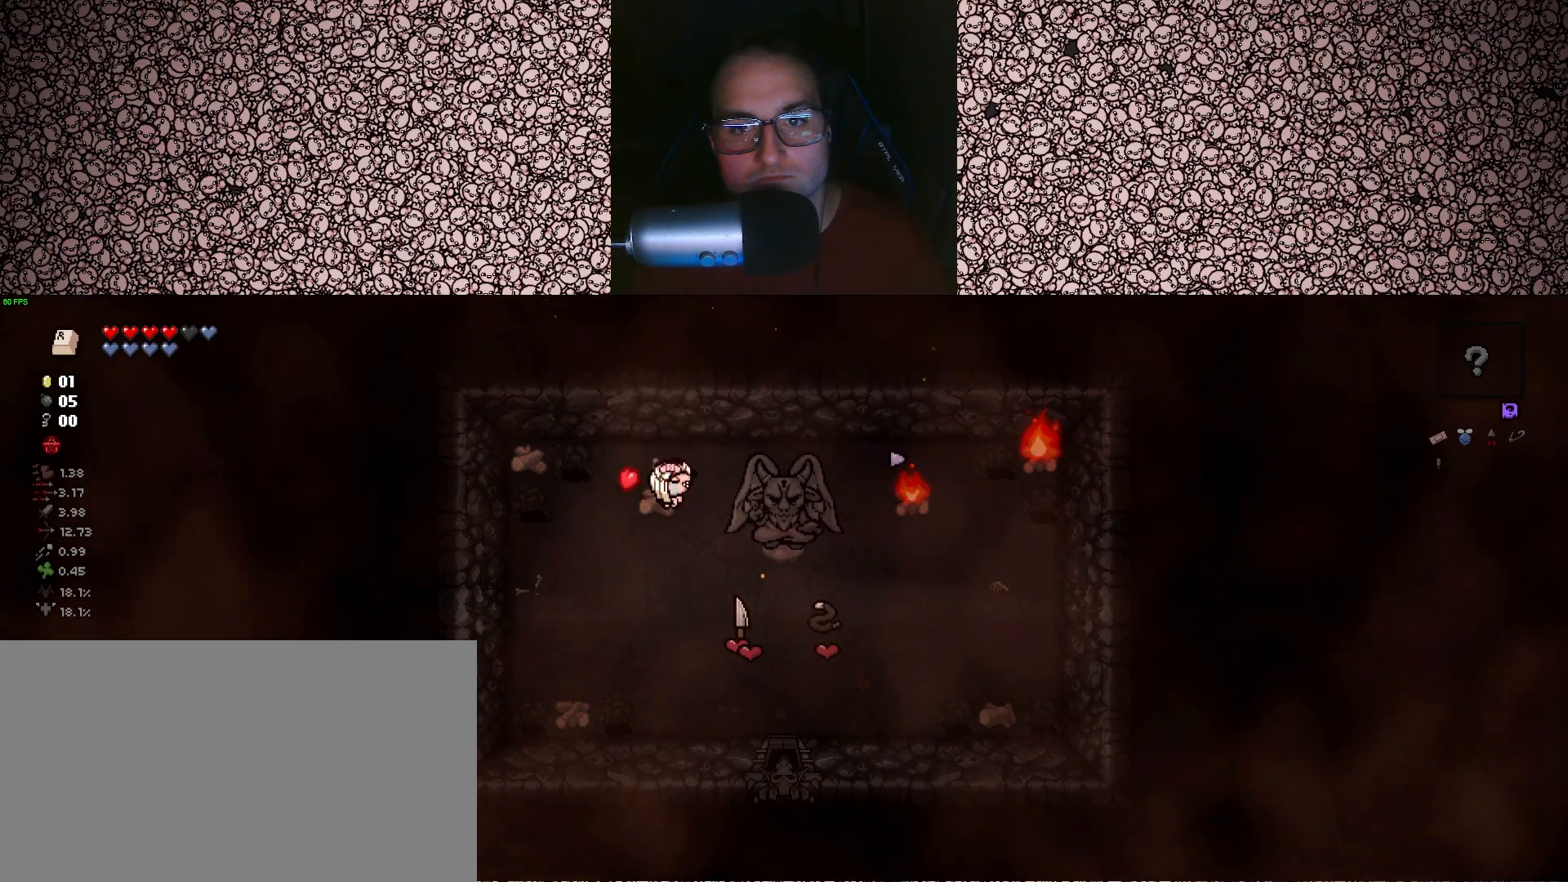
{"keys": ["right", "w"], "events": [[133, "a", "down"], [183, "a", "up"], [483, "w", "down"]]}
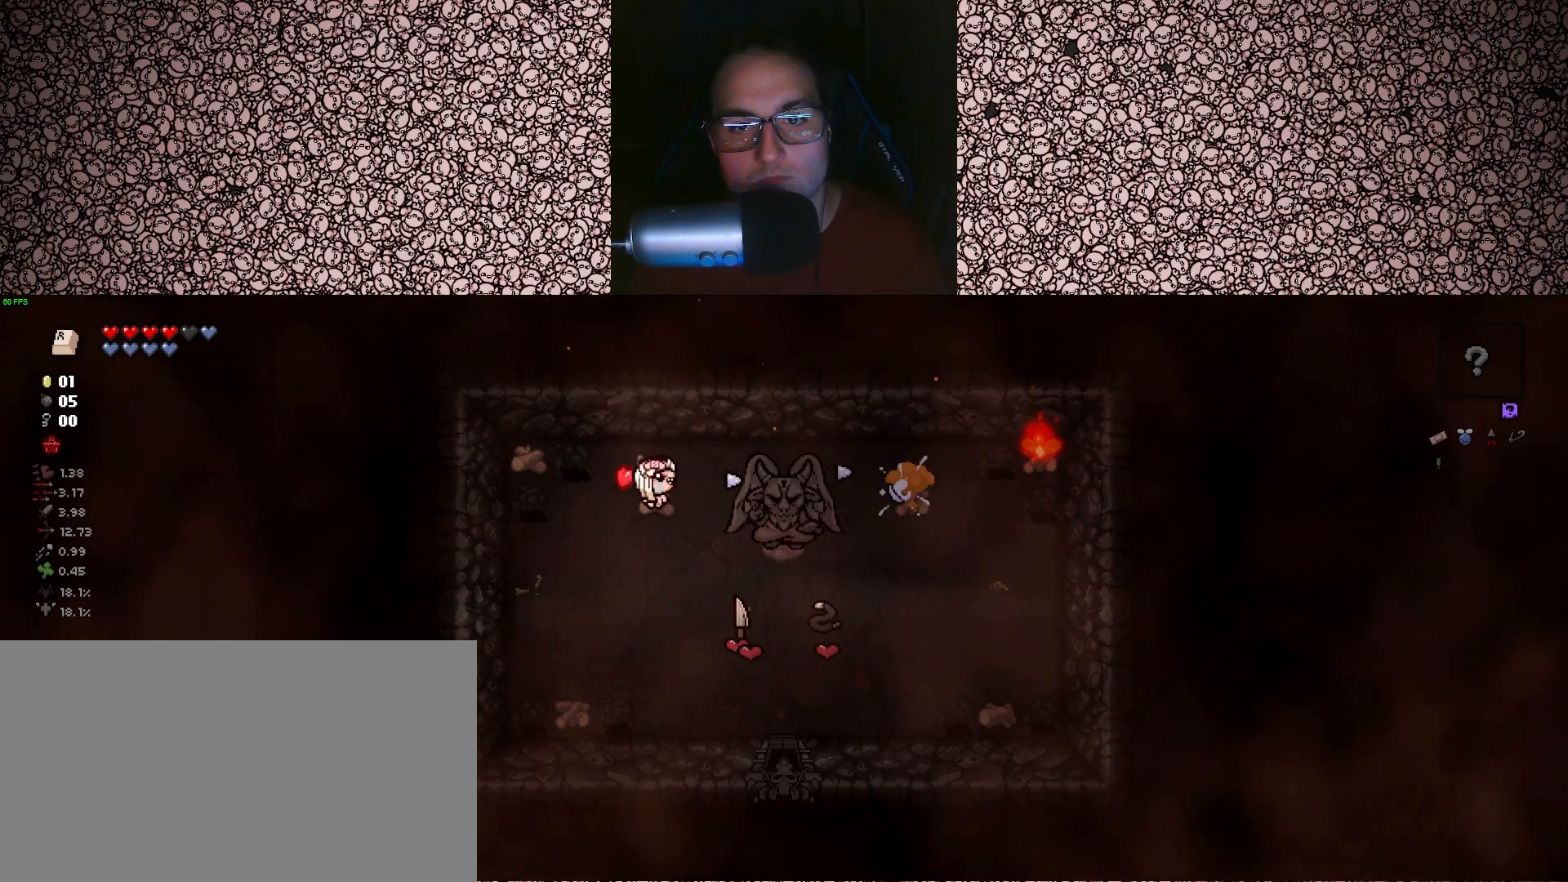
{"keys": ["d", "right"], "events": [[83, "d", "down"], [300, "w", "up"]]}
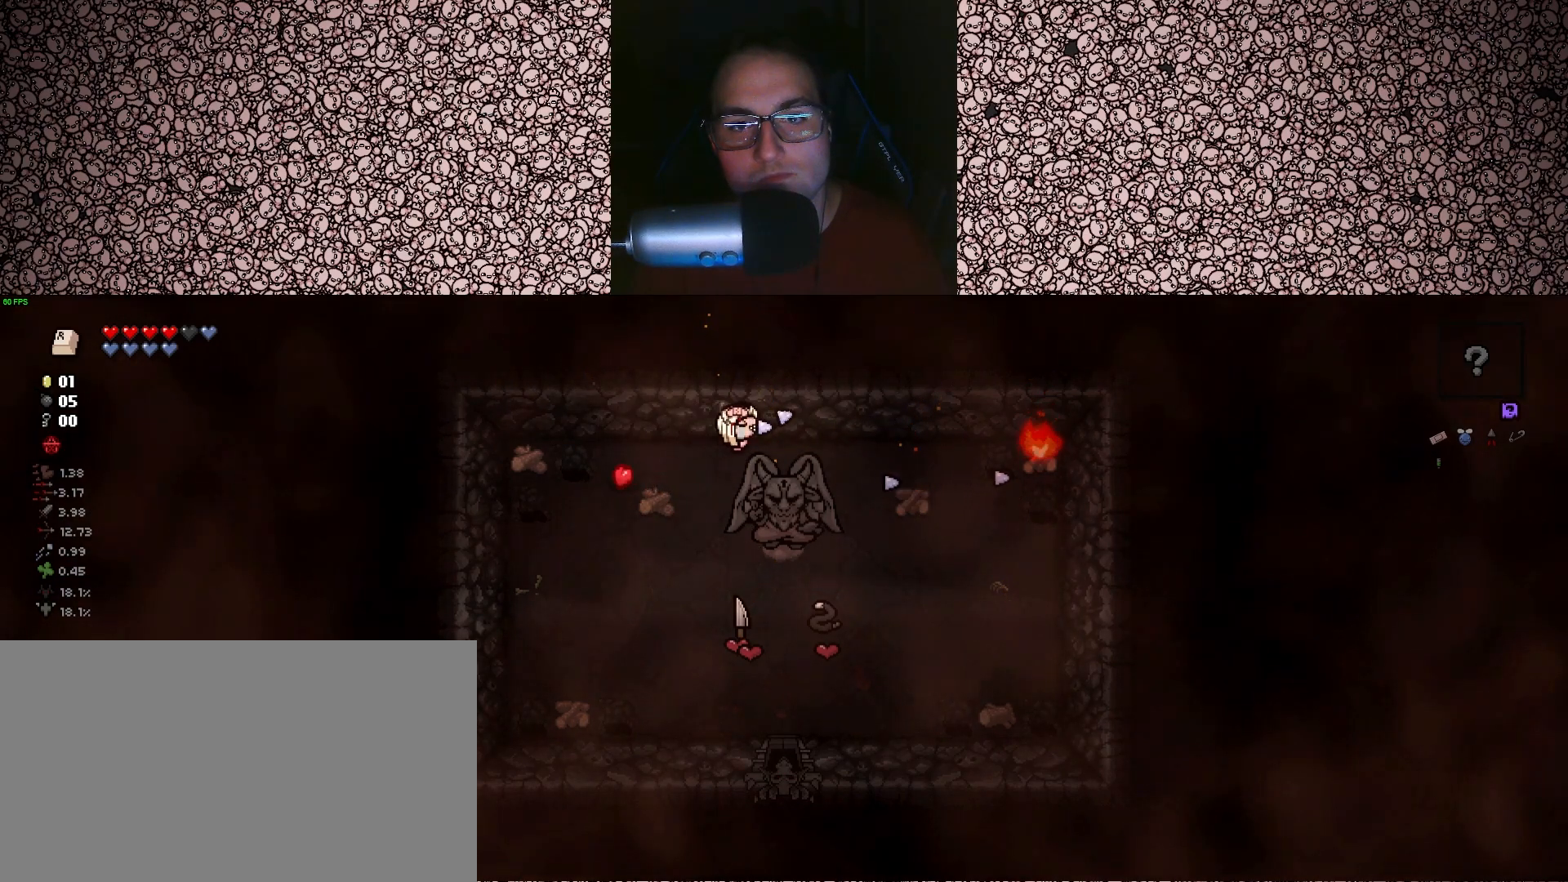
{"keys": ["right"], "events": [[33, "d", "up"], [383, "a", "down"], [467, "a", "up"]]}
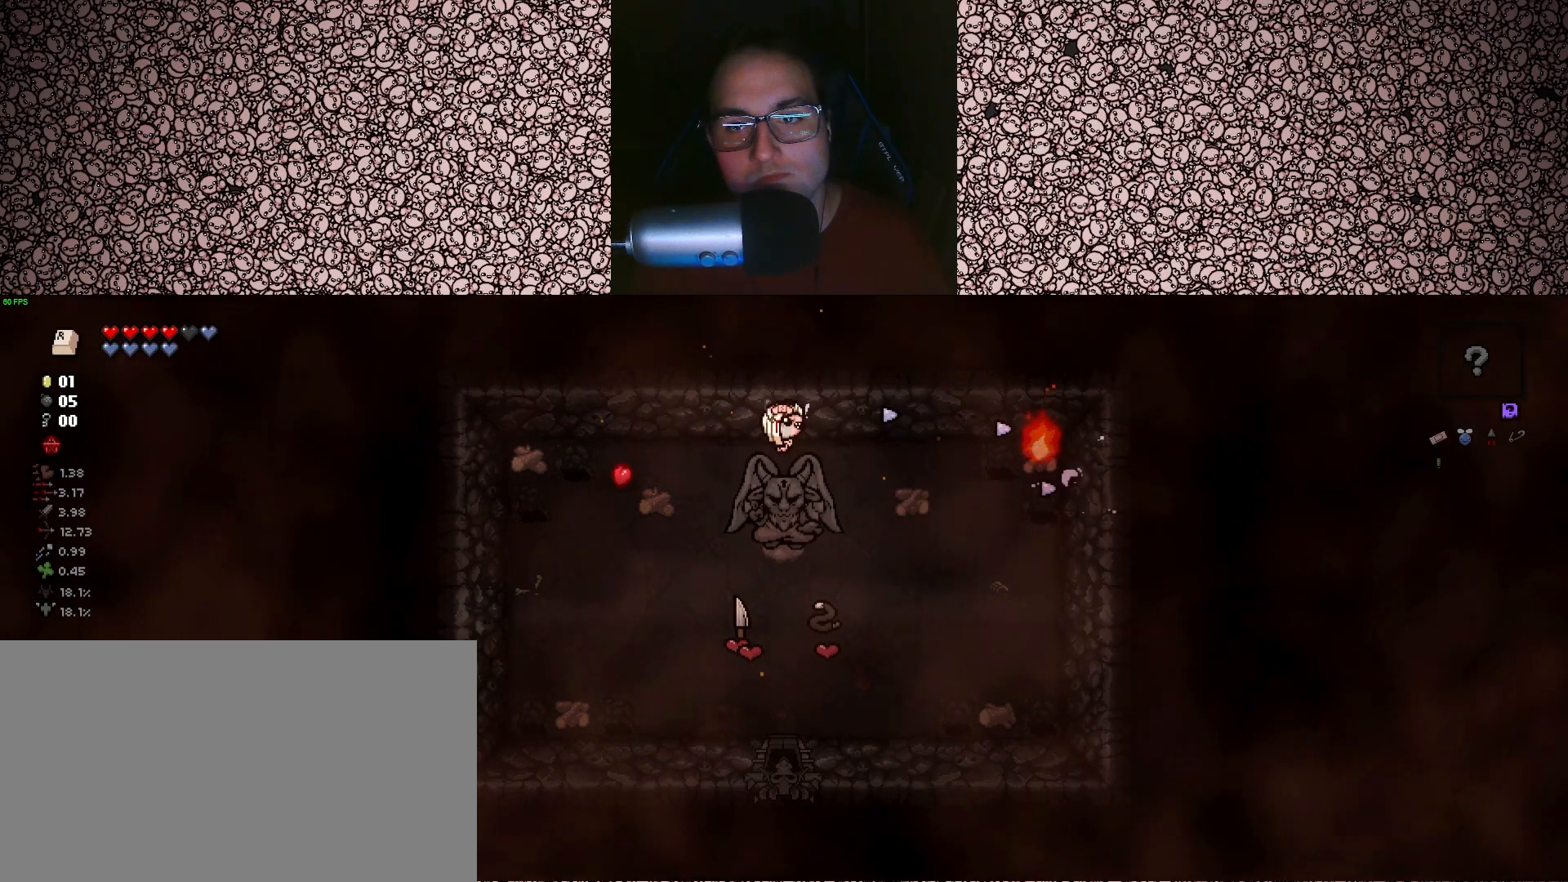
{"keys": ["a", "right"], "events": [[117, "a", "down"], [150, "a", "up"], [317, "d", "down"], [467, "d", "up"], [500, "a", "down"]]}
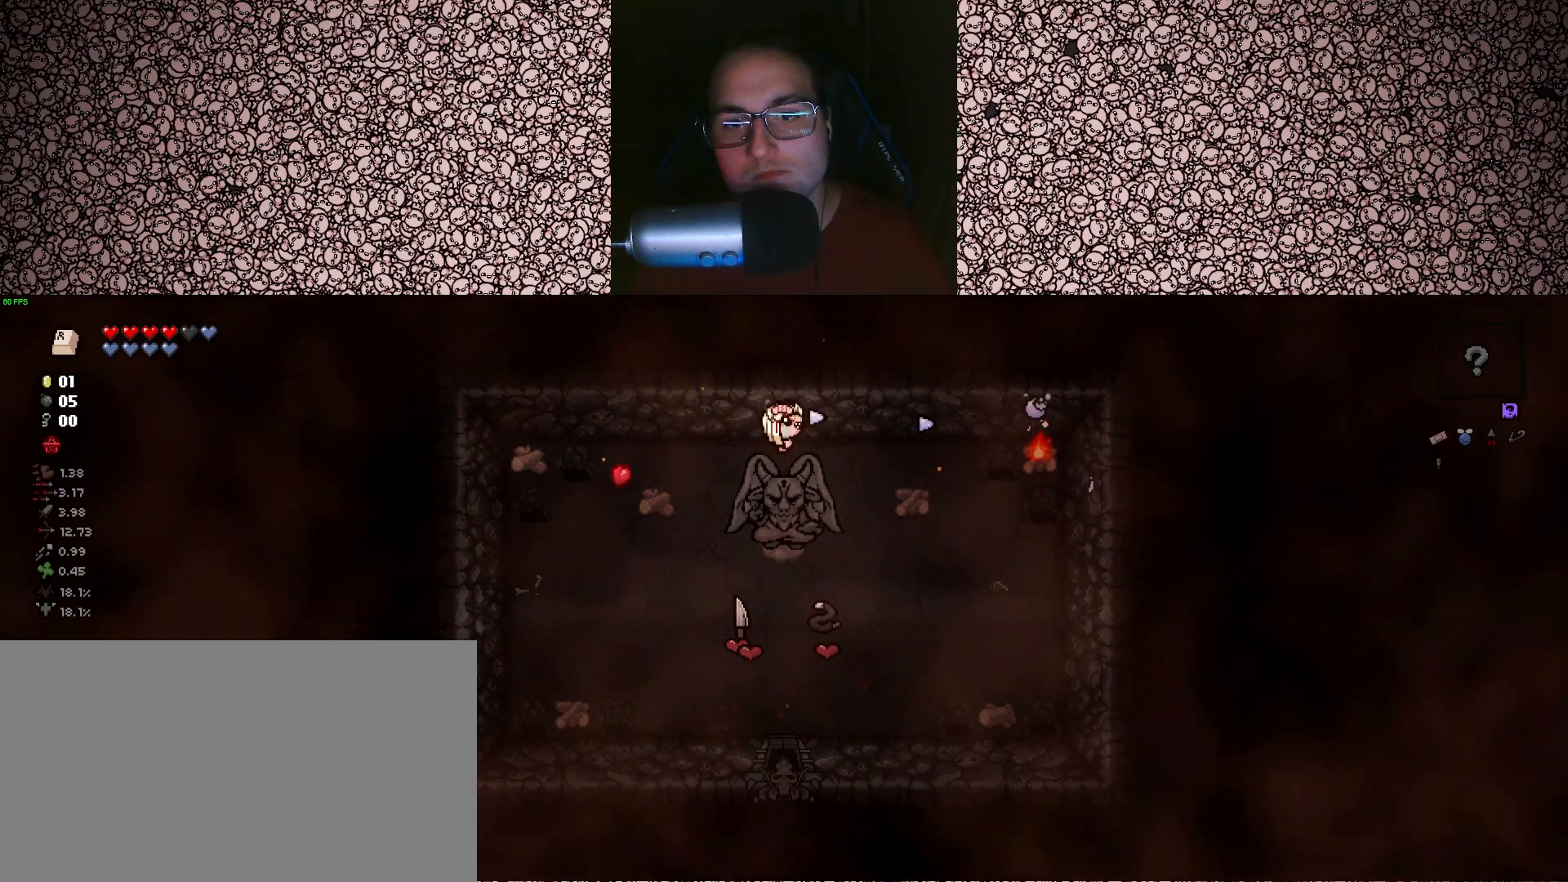
{"keys": ["d", "right"], "events": [[167, "a", "up"], [417, "d", "down"]]}
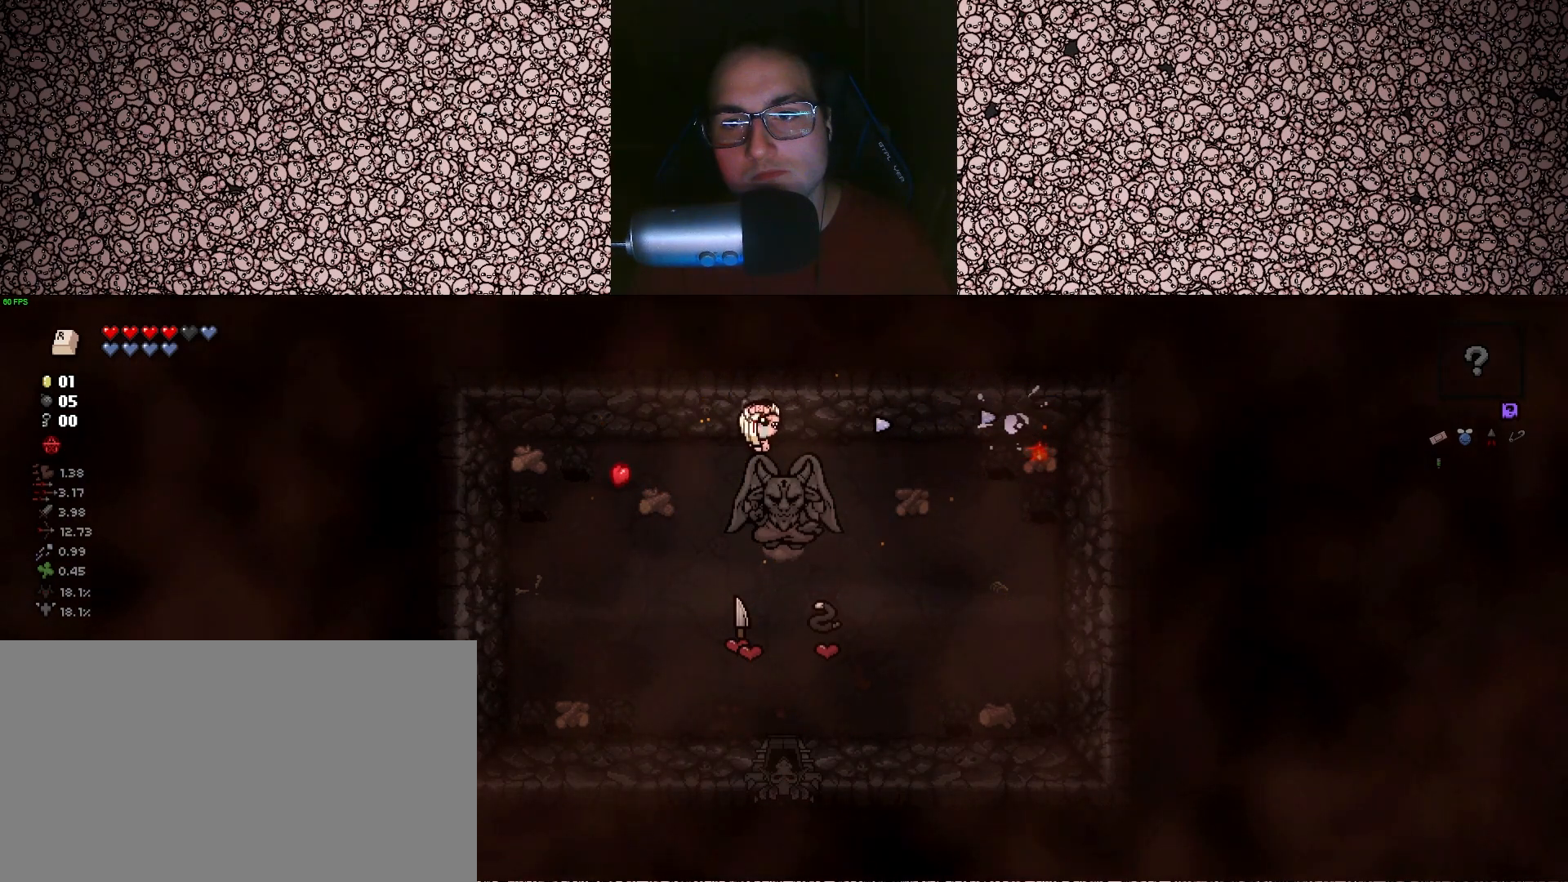
{"keys": ["a", "right"], "events": [[83, "a", "down"], [100, "d", "up"]]}
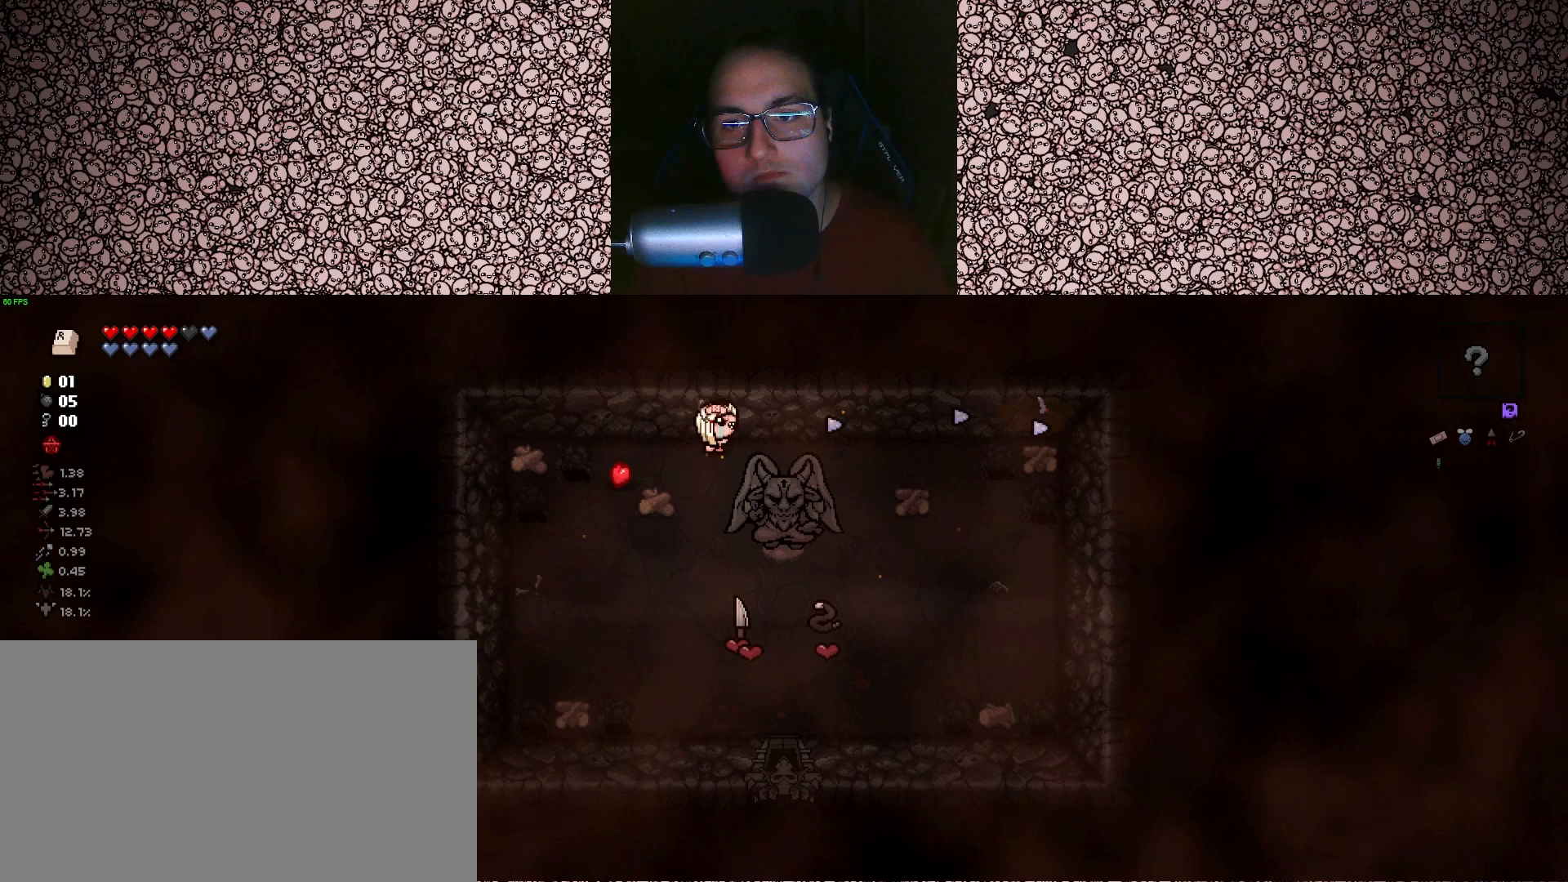
{"keys": ["s"], "events": [[33, "right", "up"], [33, "s", "down"], [200, "a", "up"]]}
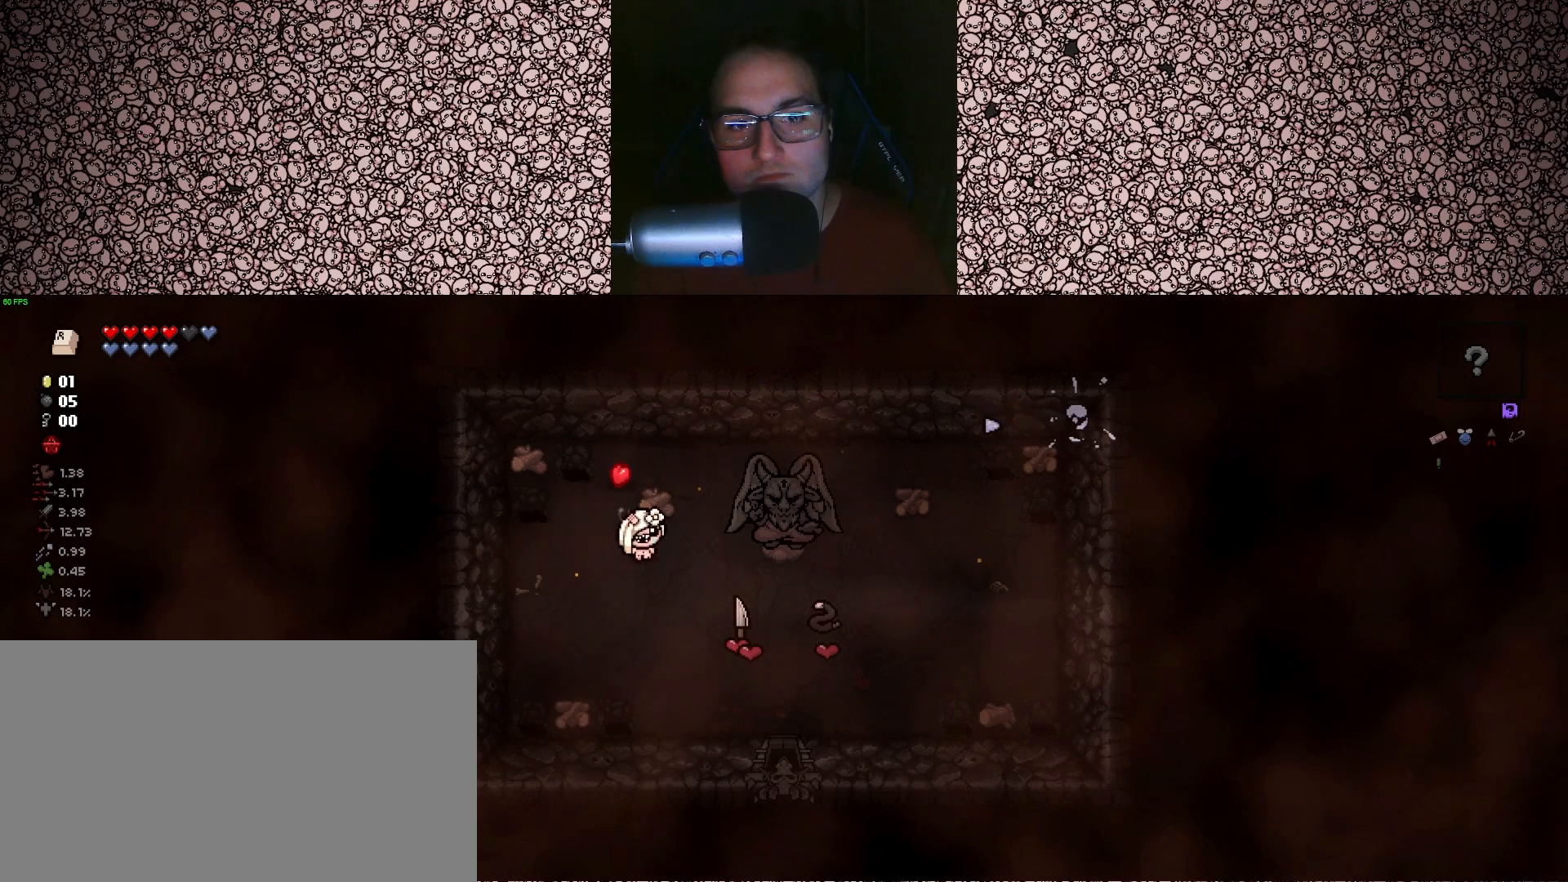
{"keys": ["d", "s"], "events": [[233, "d", "down"]]}
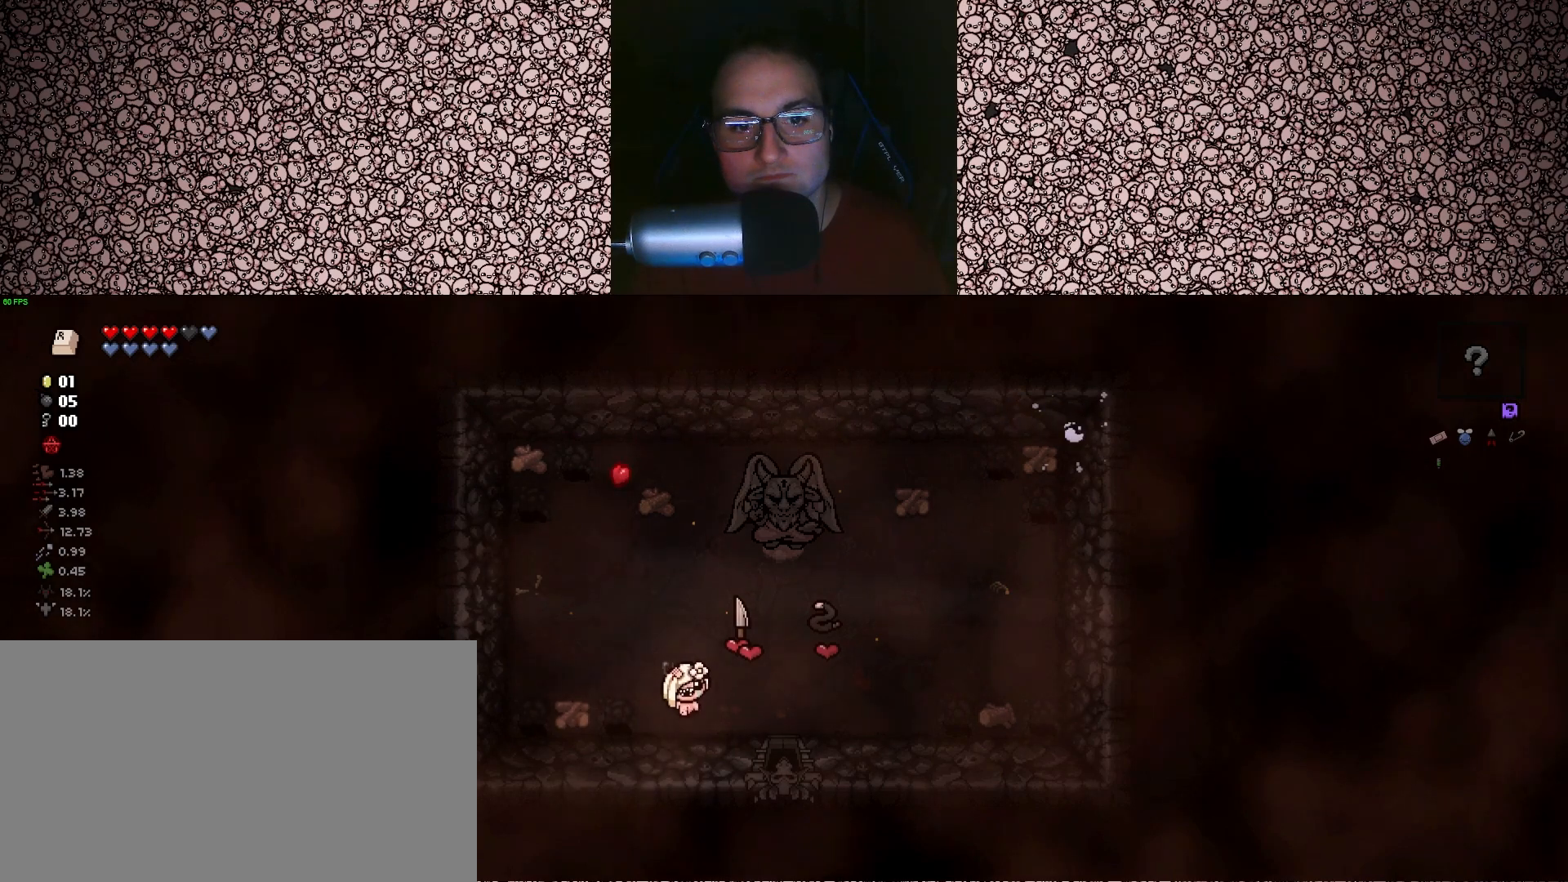
{"keys": ["d", "s"], "events": []}
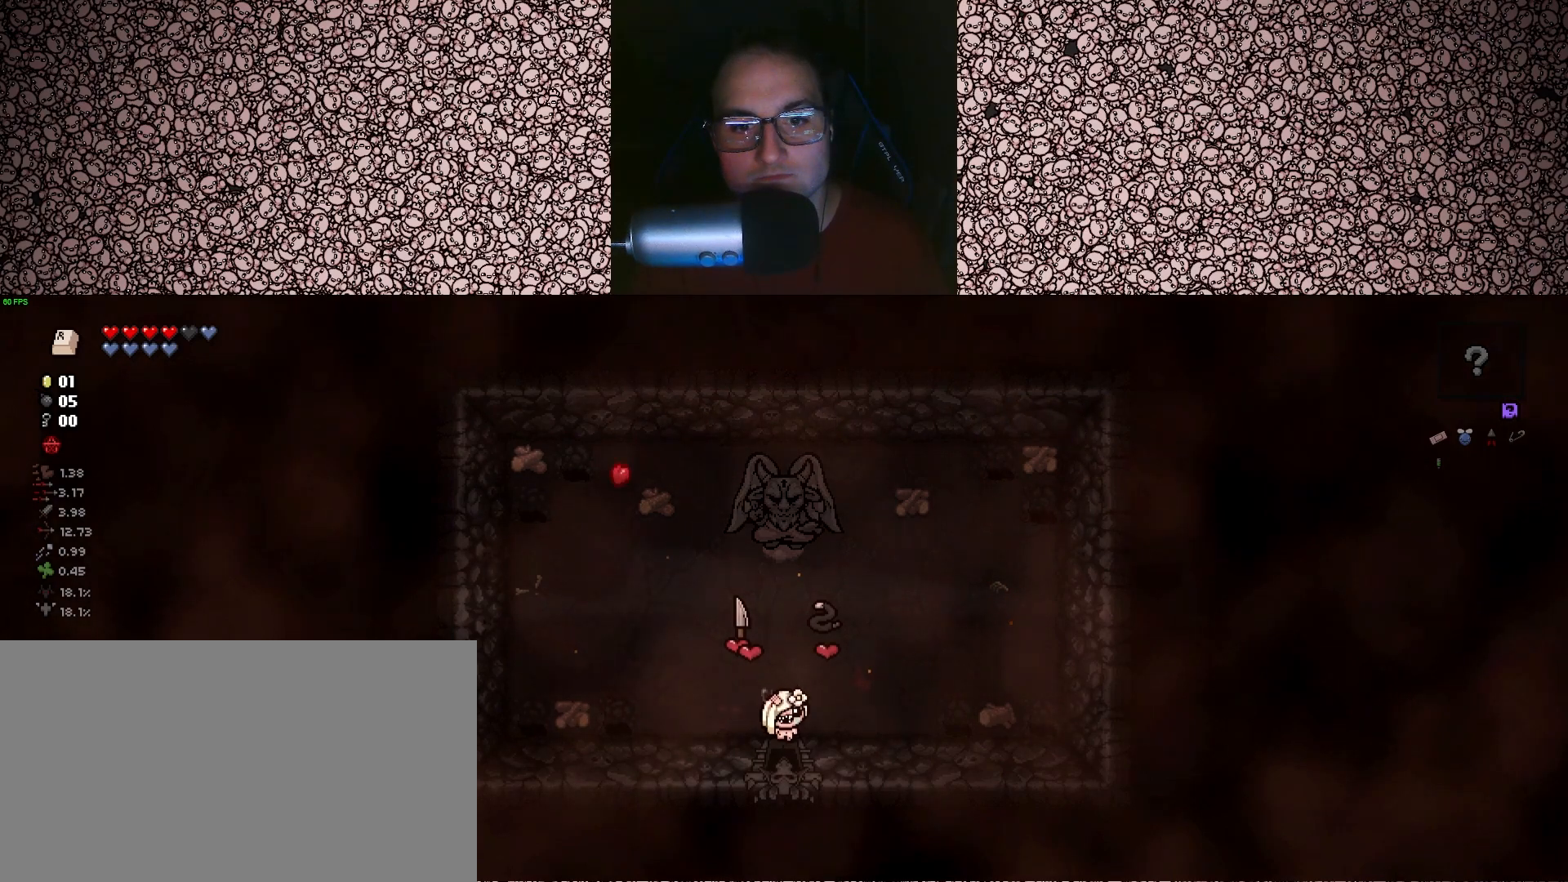
{"keys": ["d"], "events": [[17, "d", "up"], [100, "s", "up"], [483, "d", "down"]]}
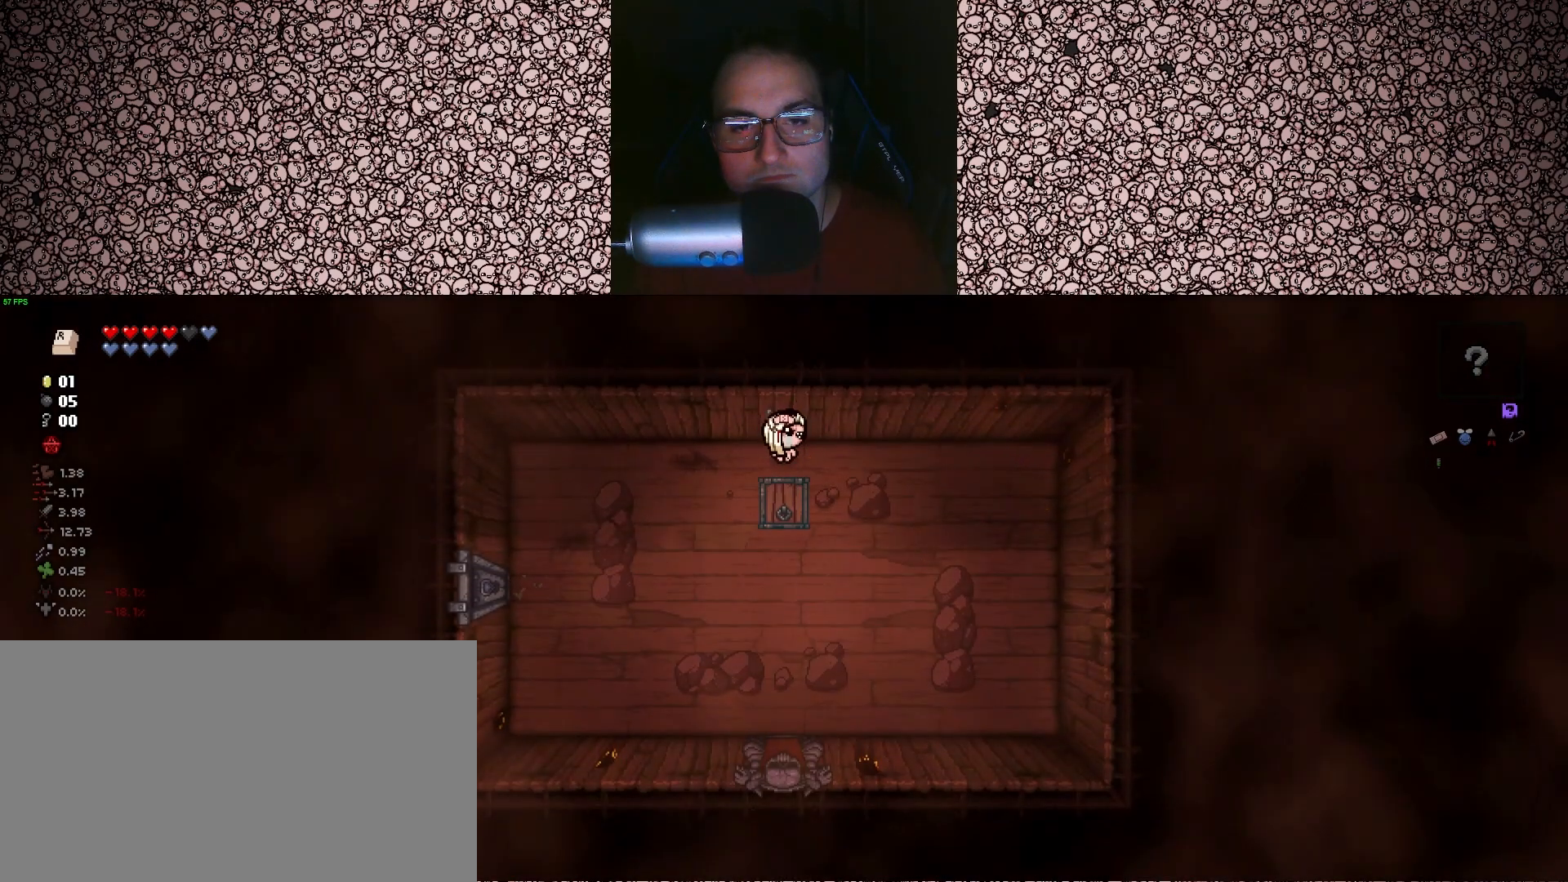
{"keys": ["d", "s"], "events": [[483, "s", "down"]]}
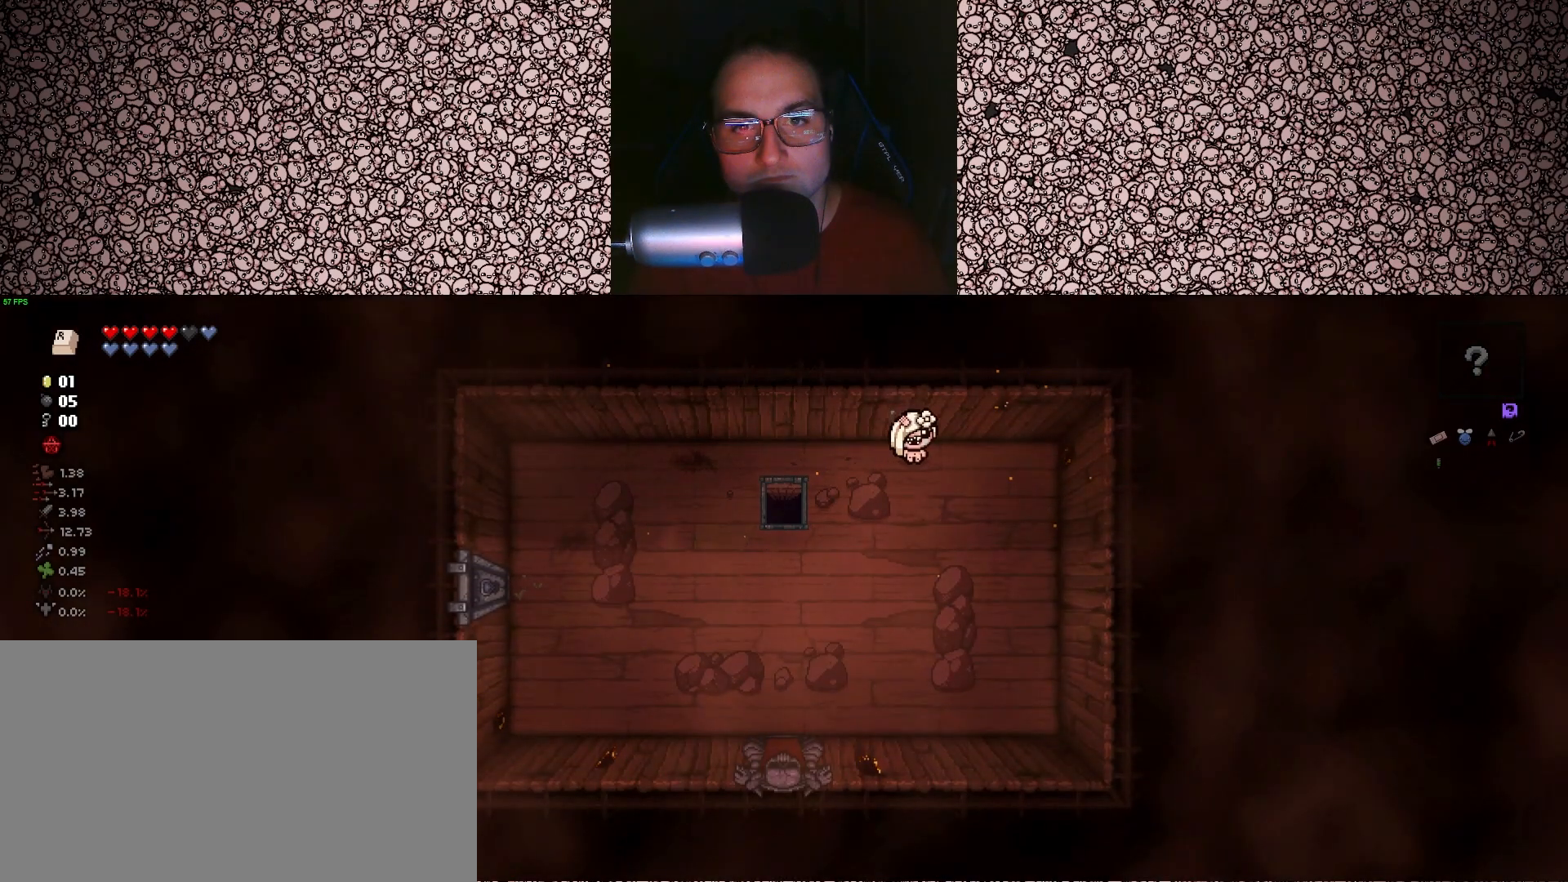
{"keys": ["a"], "events": [[33, "d", "up"], [267, "a", "down"], [400, "s", "up"]]}
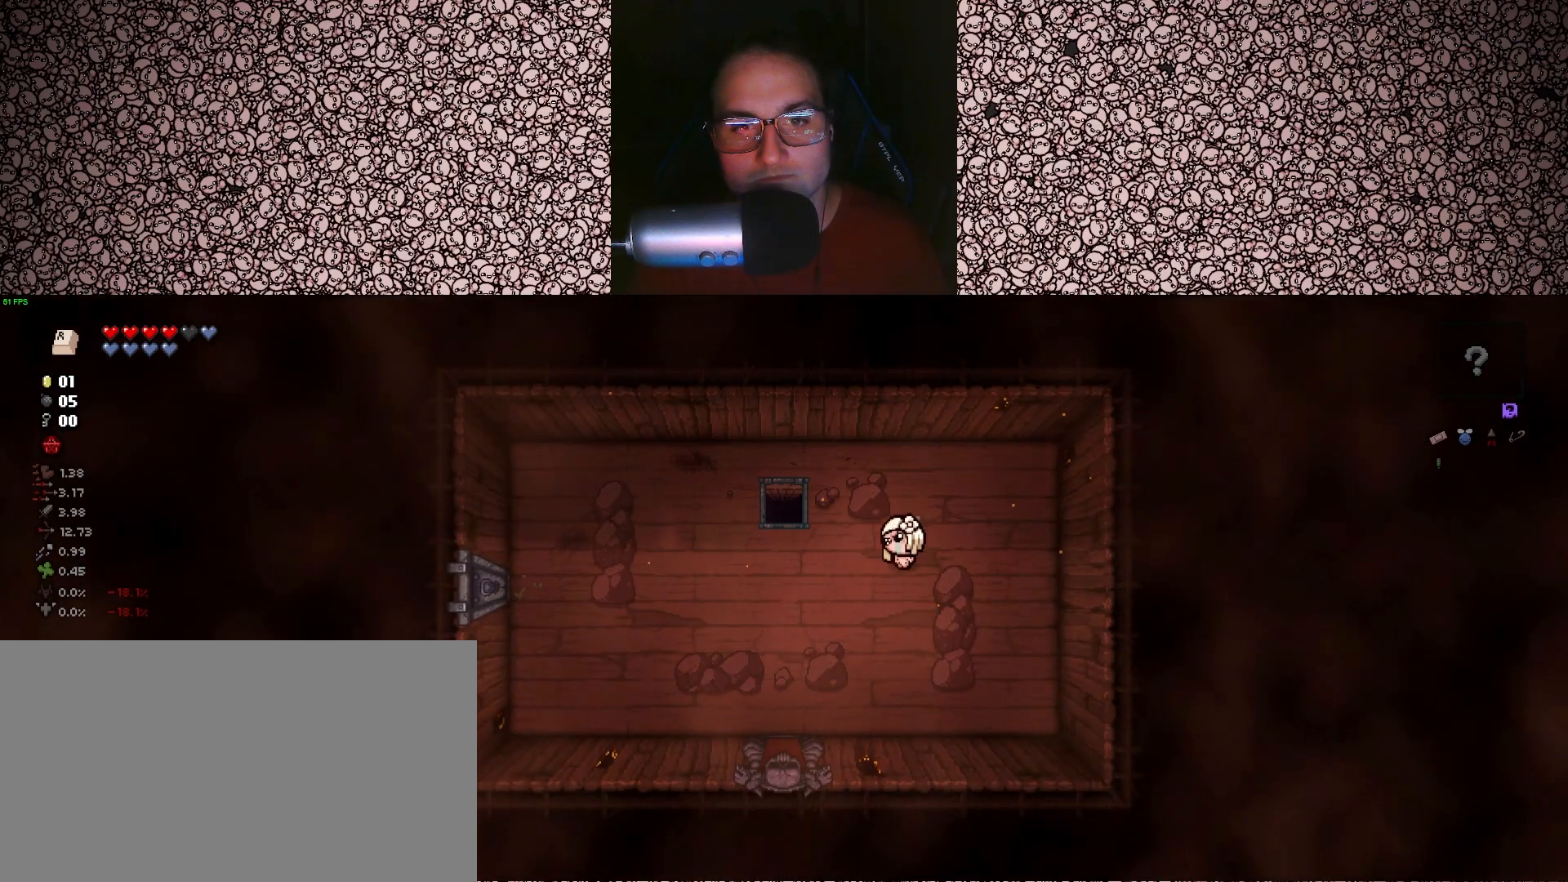
{"keys": [], "events": [[117, "a", "up"], [367, "a", "down"], [483, "a", "up"]]}
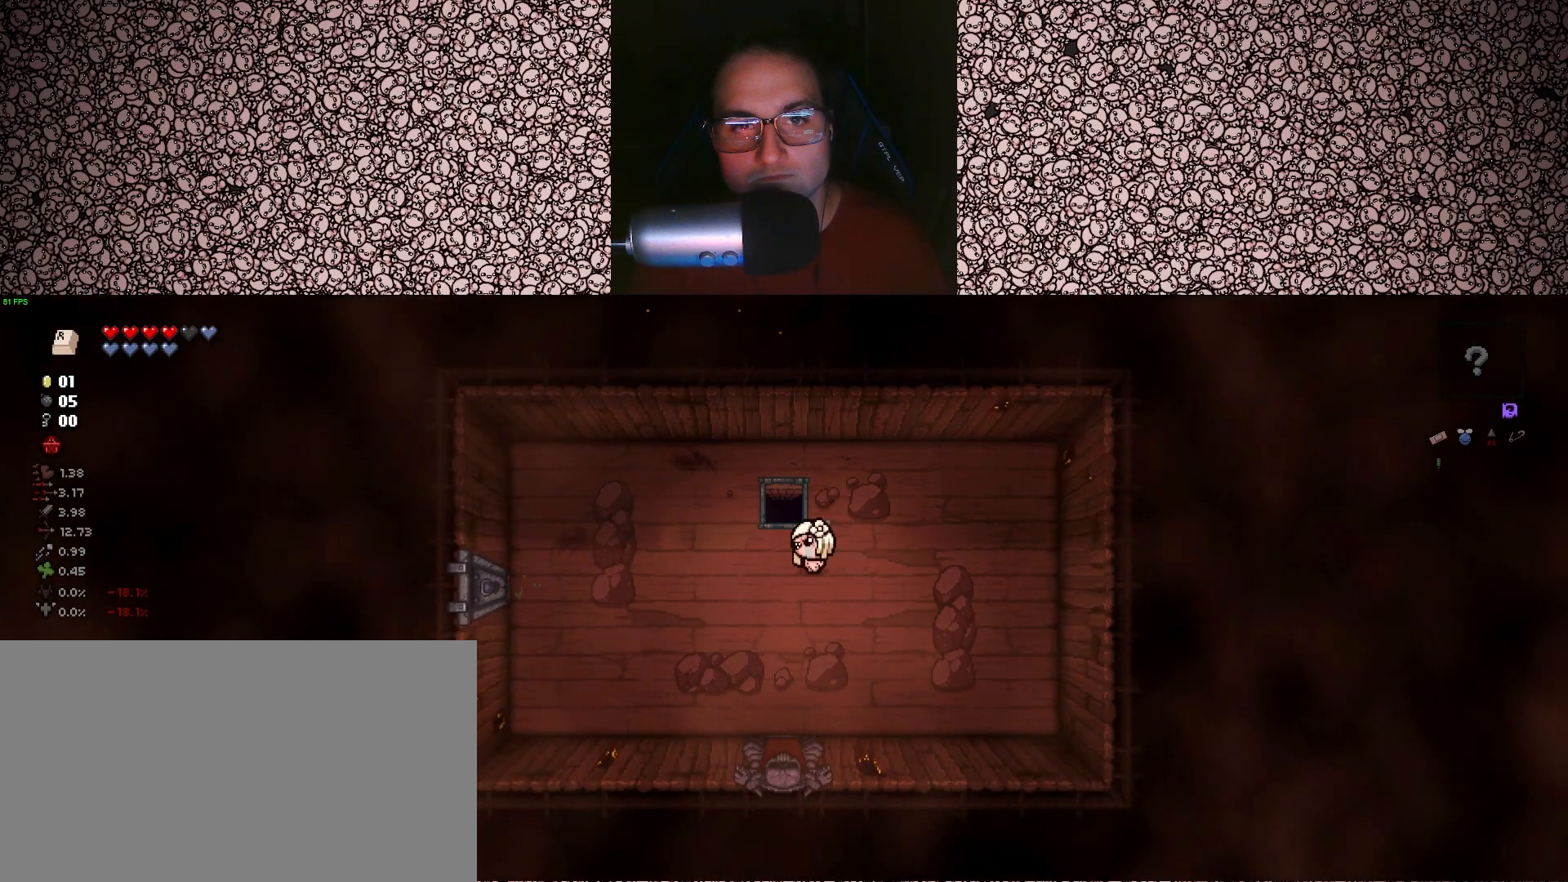
{"keys": [], "events": []}
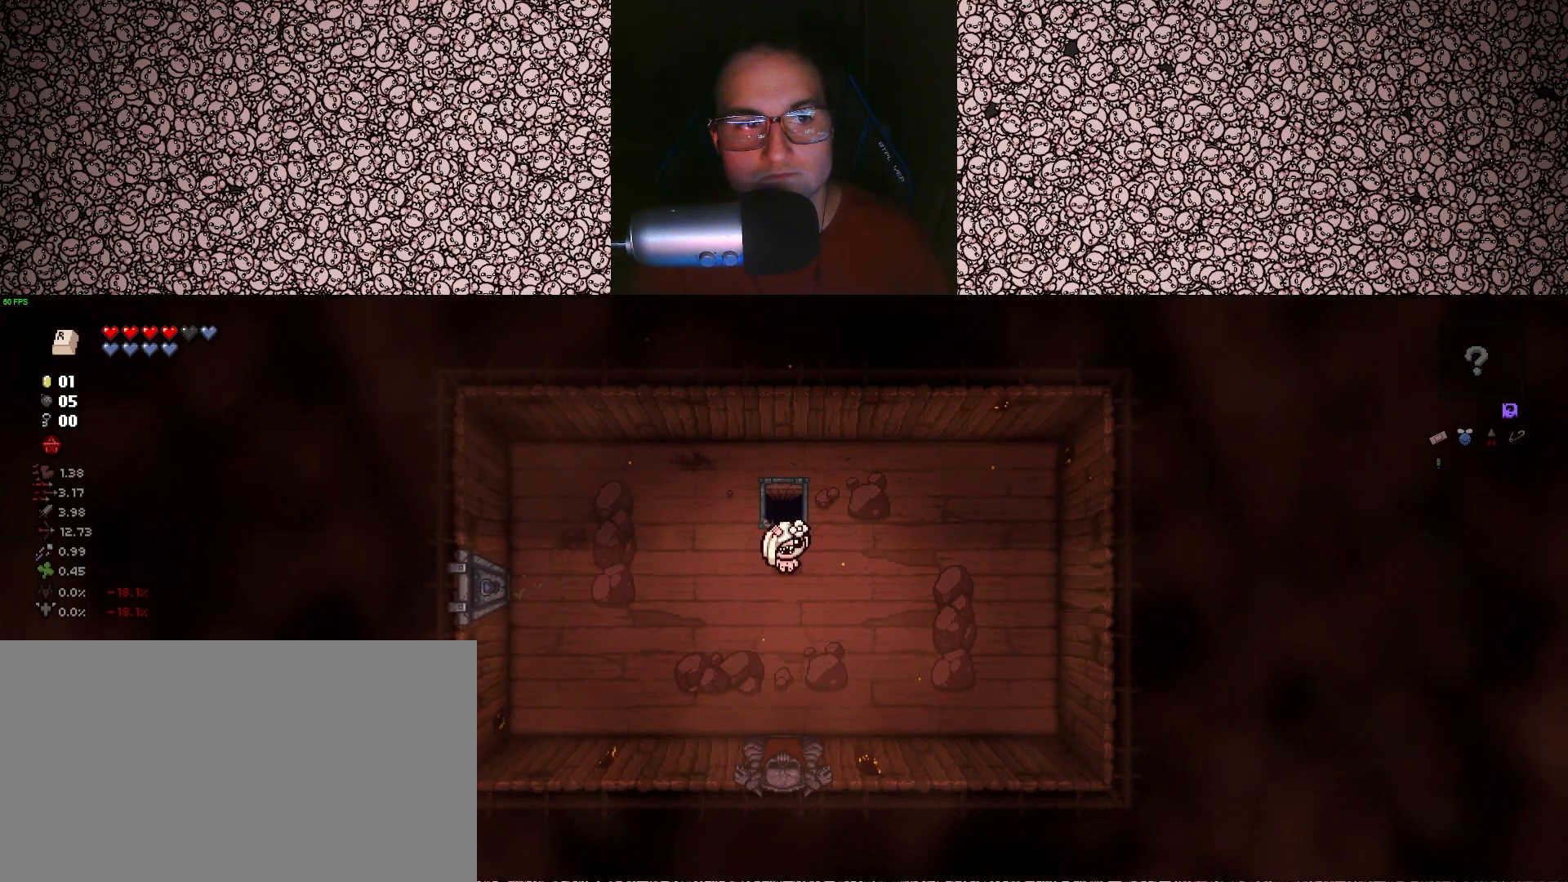
{"keys": [], "events": []}
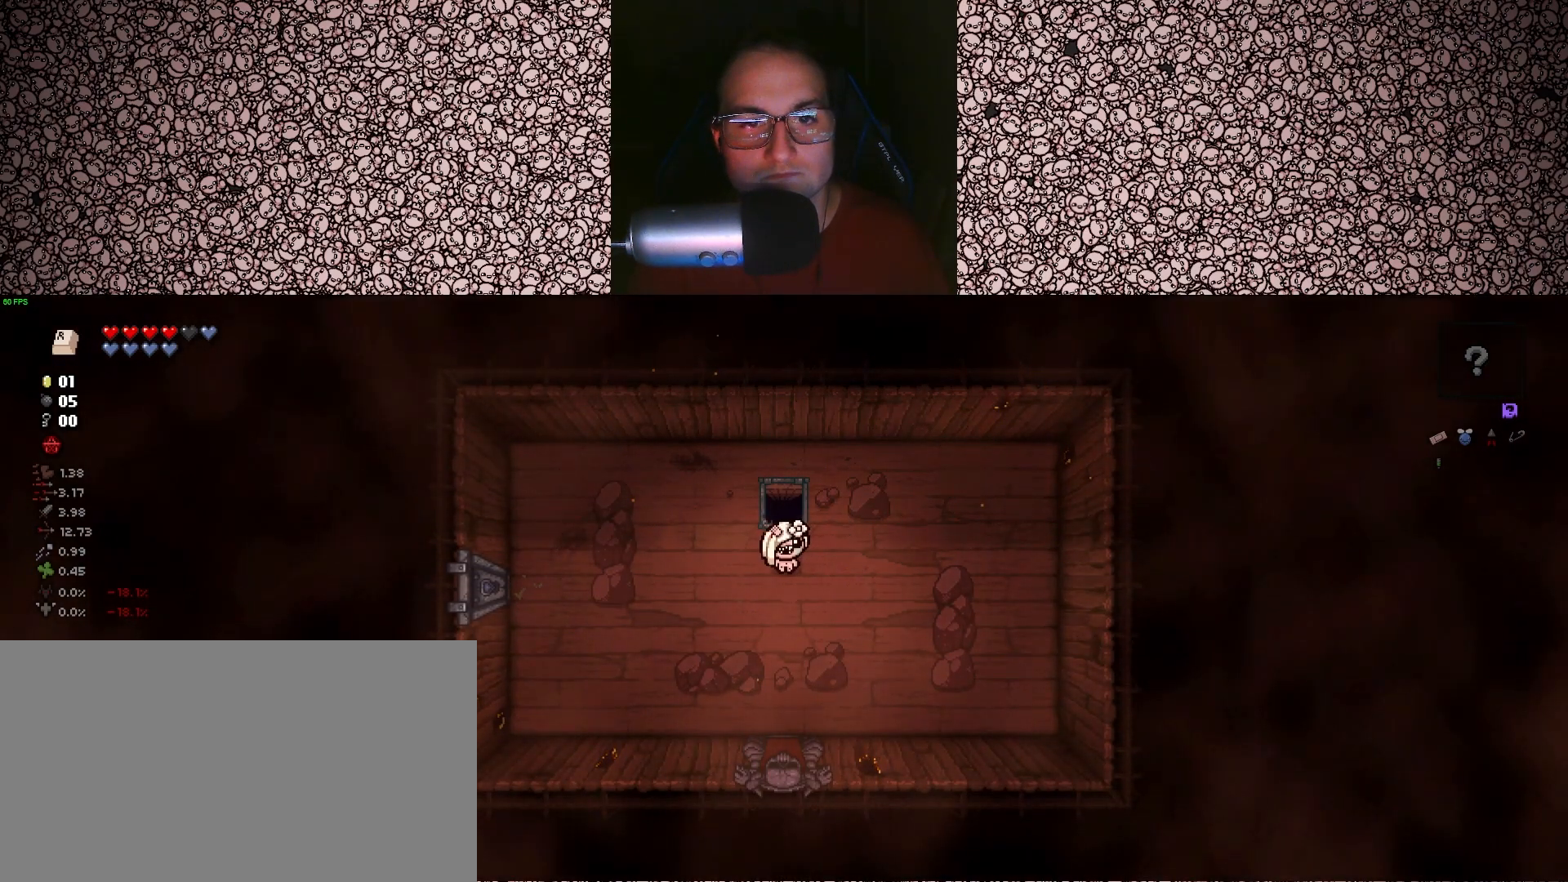
{"keys": [], "events": [[33, "w", "down"], [267, "w", "up"]]}
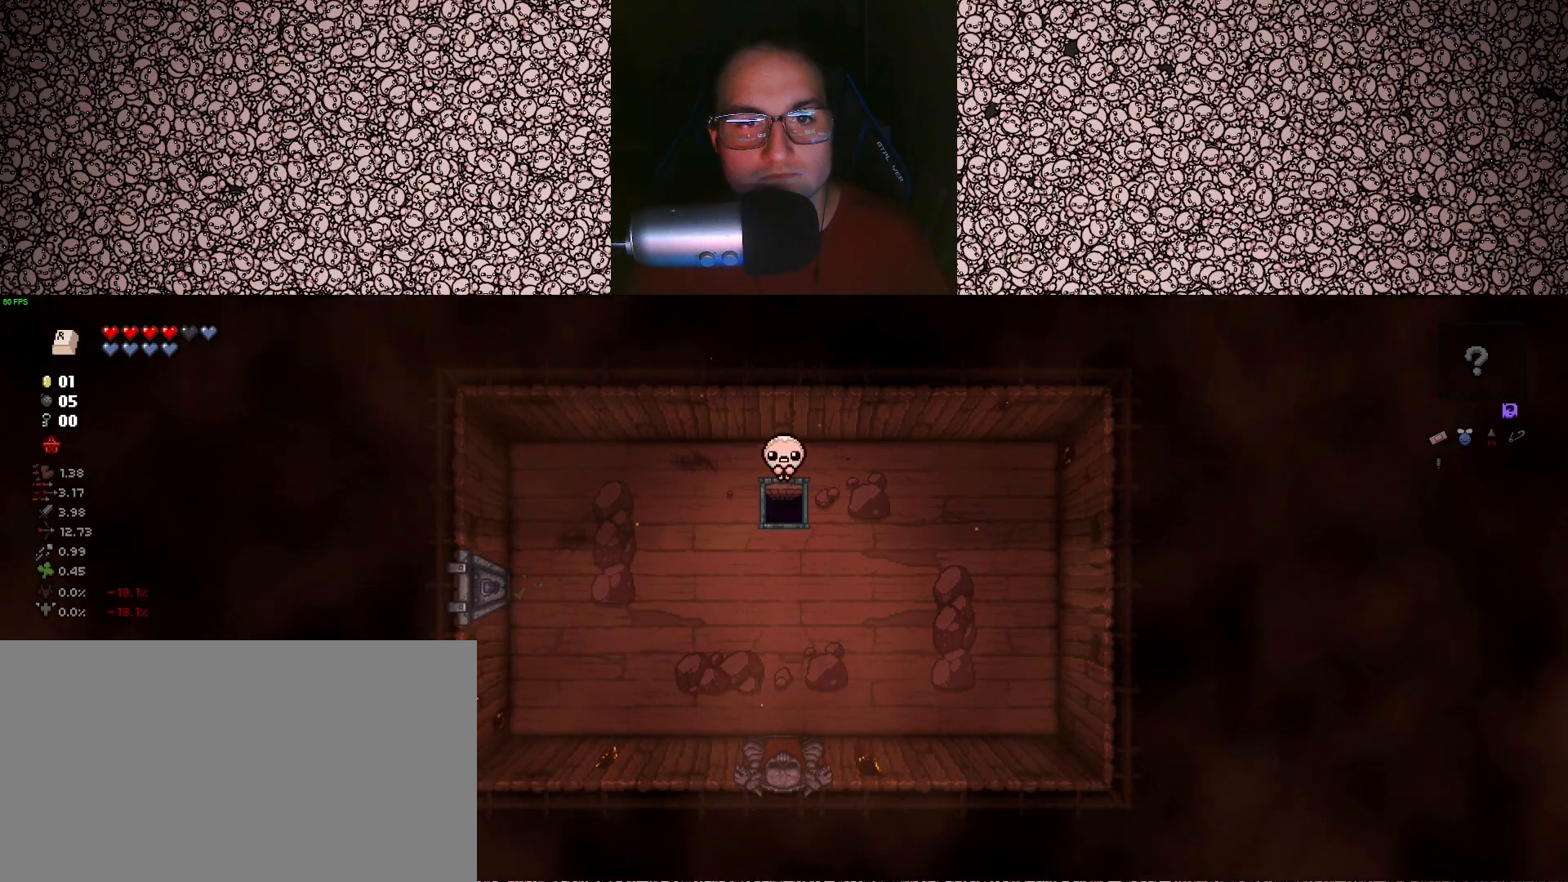
{"keys": [], "events": []}
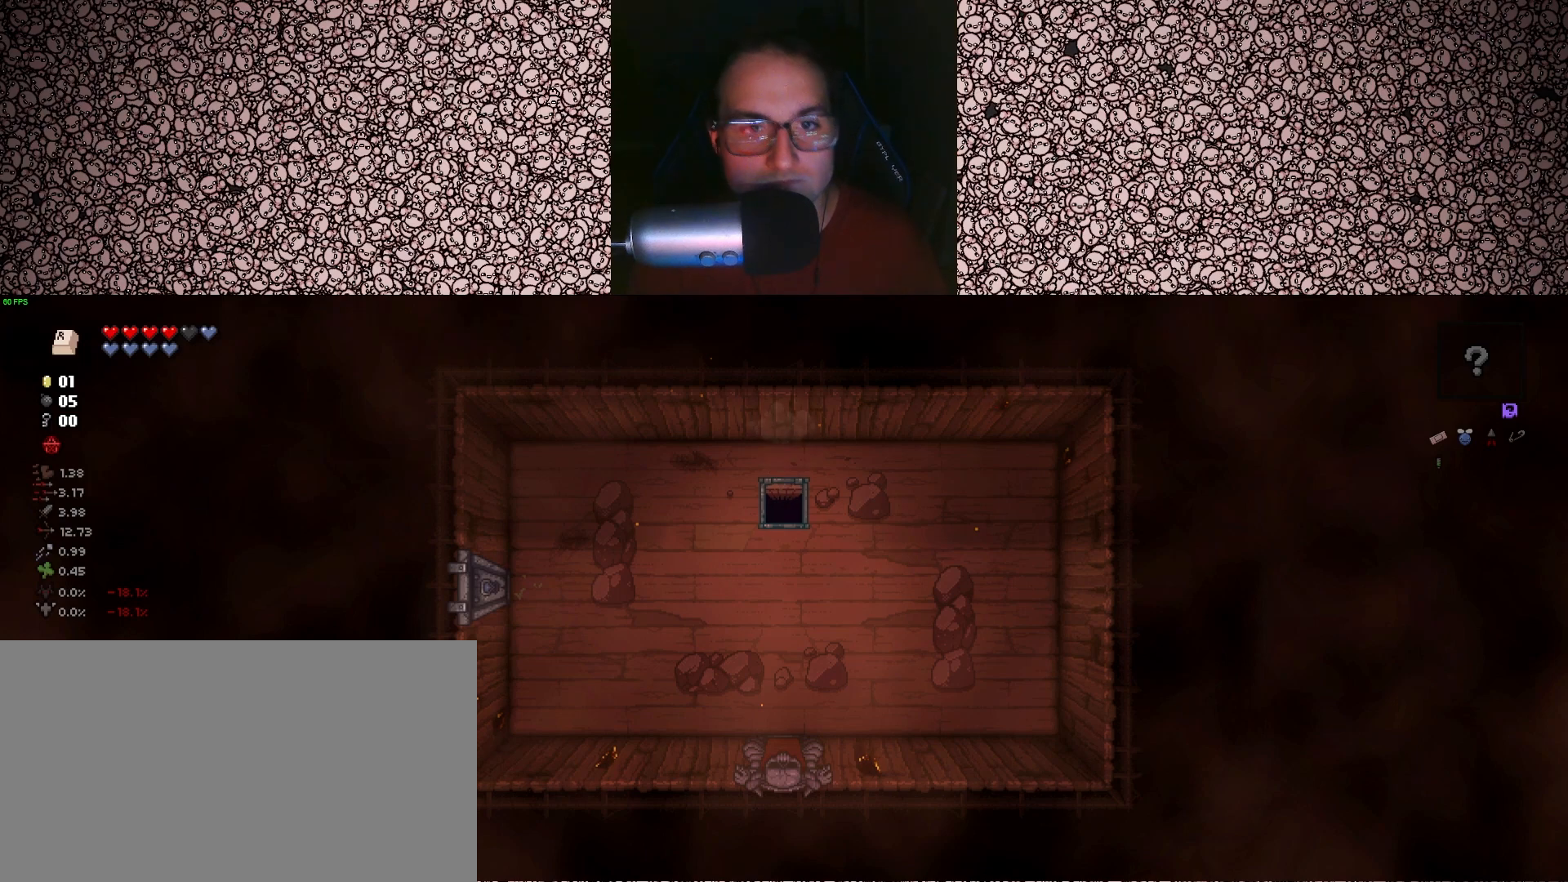
{"keys": [], "events": []}
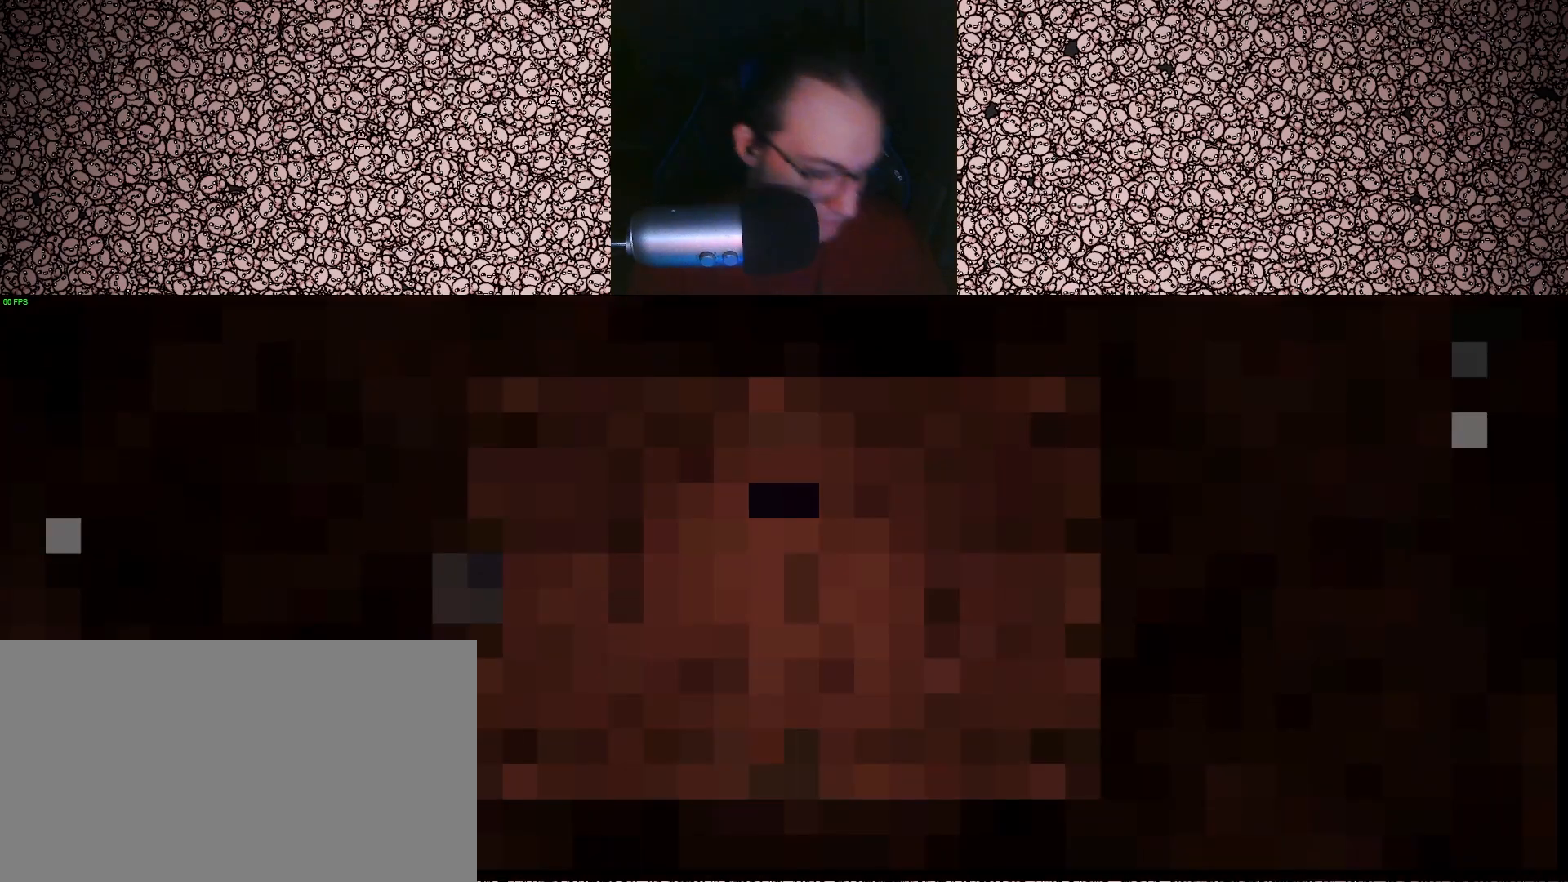
{"keys": [], "events": []}